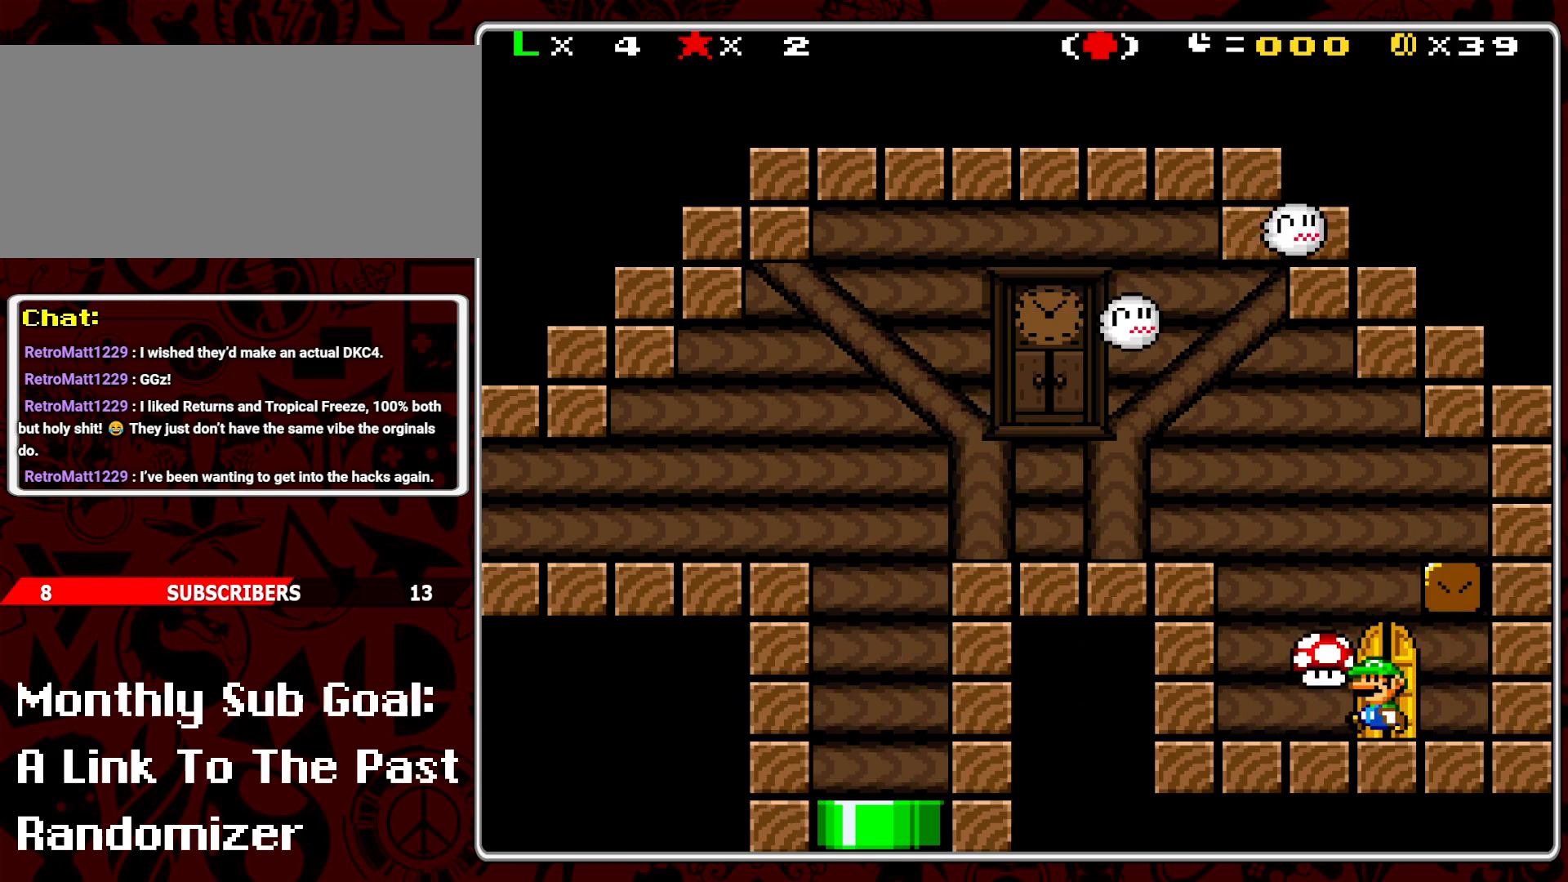
Gameplay with a controller (Nintendo layout); each line is a JSON object with the inputs held at the frame after it. "events" lists button and stick changes between this image and that frame as [ms after this image, input, new state], when the widget could be followed in between. Not read: L3 R3.
{"buttons": ["Y"], "events": [[33, "DPAD_LEFT", "up"], [250, "DPAD_LEFT", "down"], [367, "DPAD_LEFT", "up"]]}
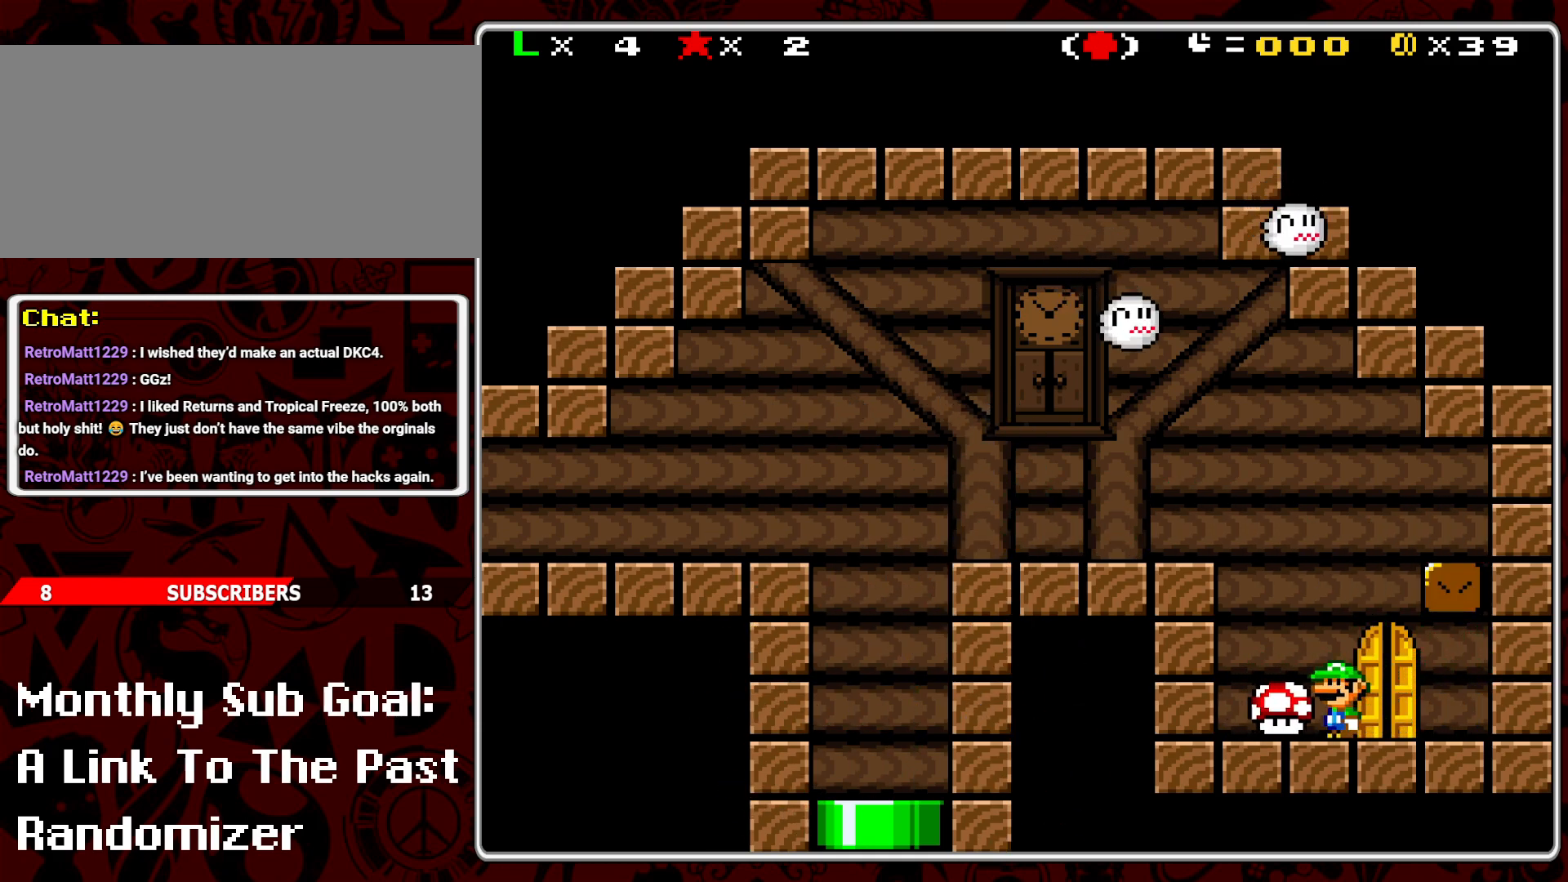
{"buttons": ["Y"], "events": []}
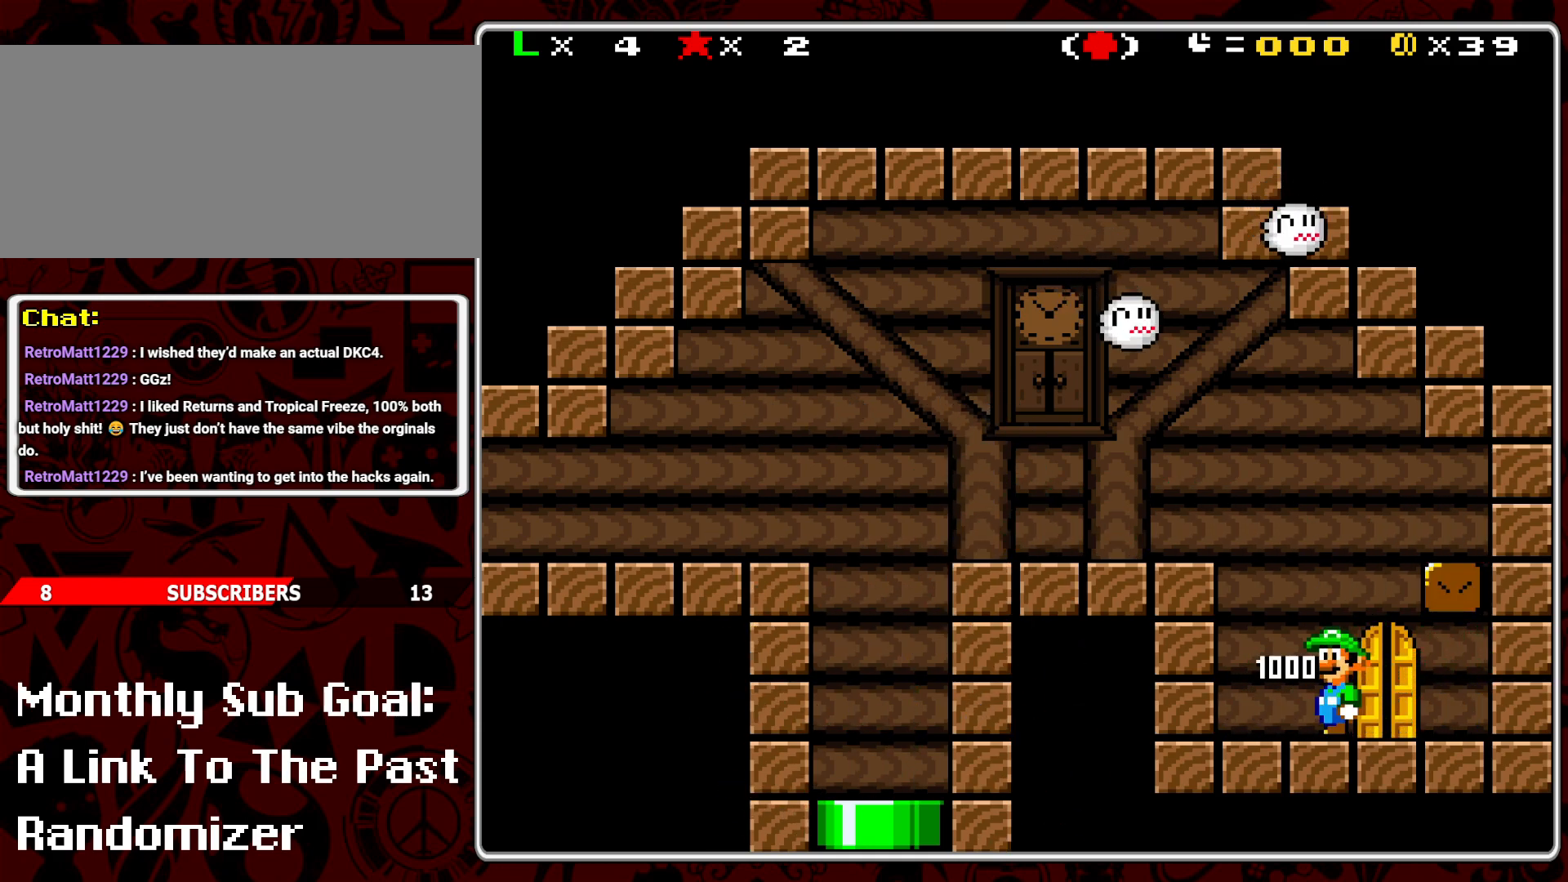
{"buttons": ["Y", "DPAD_LEFT"], "events": [[367, "DPAD_LEFT", "down"]]}
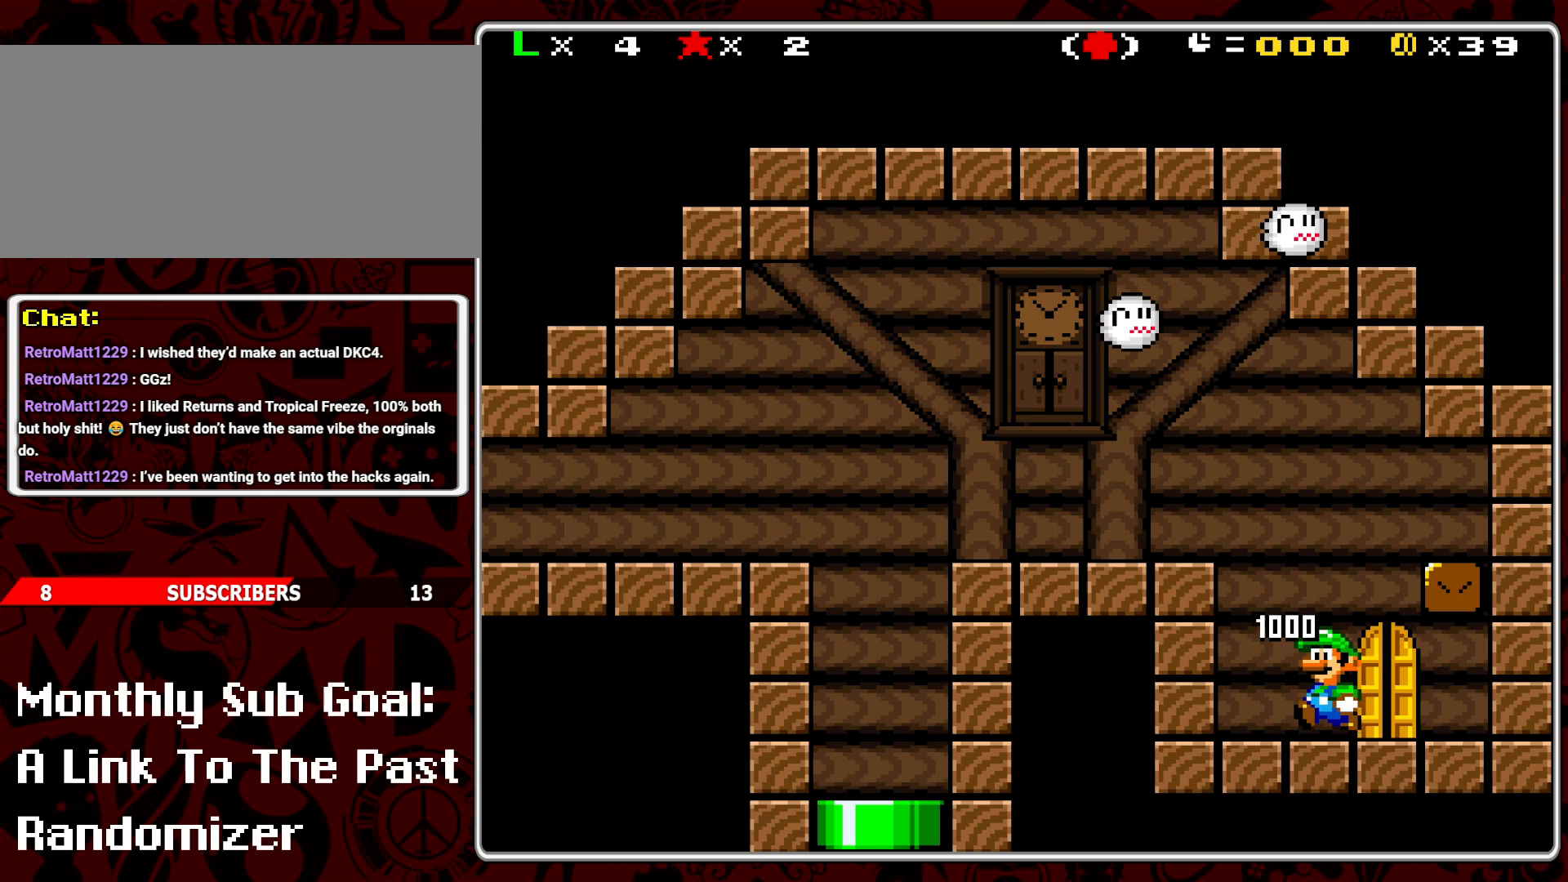
{"buttons": ["Y", "DPAD_LEFT"], "events": [[17, "B", "down"], [200, "B", "up"]]}
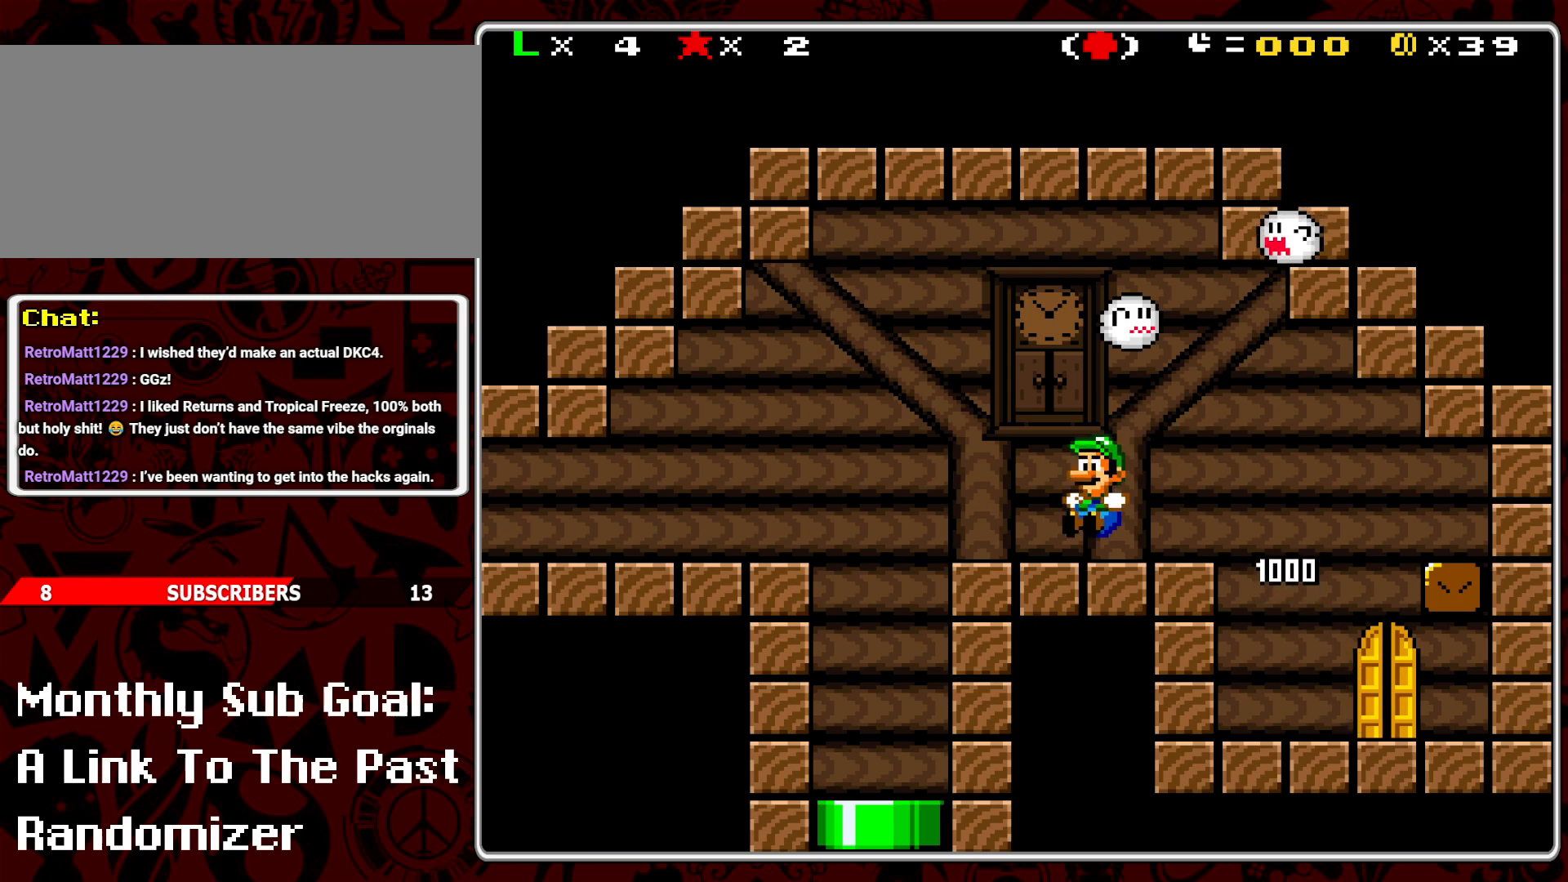
{"buttons": [], "events": [[217, "DPAD_LEFT", "up"], [283, "DPAD_RIGHT", "down"], [317, "Y", "up"], [433, "DPAD_RIGHT", "up"]]}
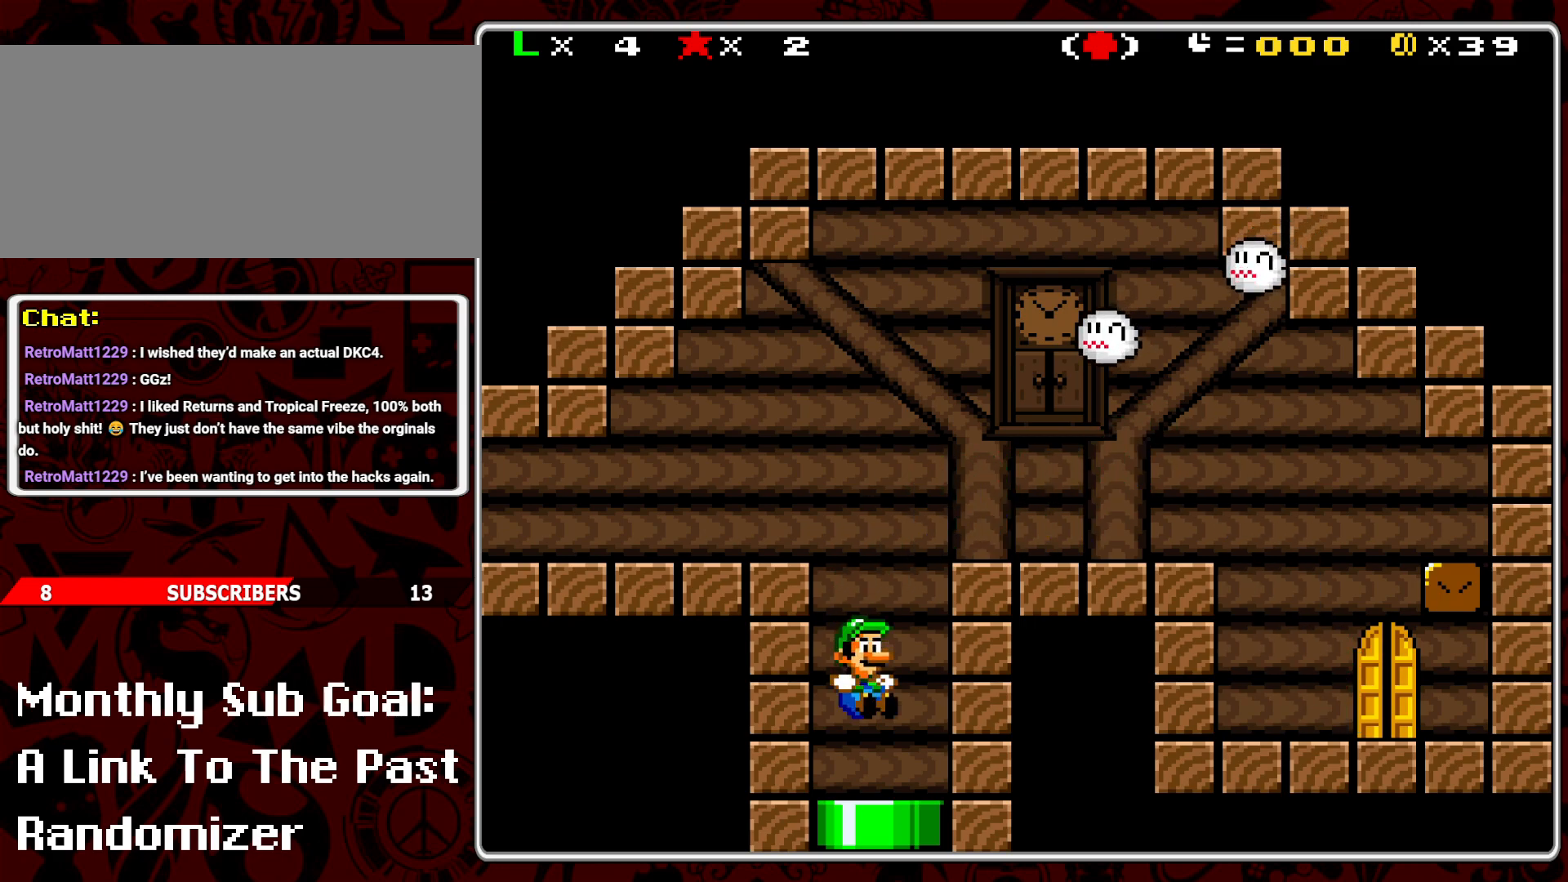
{"buttons": ["DPAD_DOWN"], "events": [[83, "DPAD_LEFT", "down"], [183, "DPAD_LEFT", "up"], [217, "DPAD_RIGHT", "down"], [467, "DPAD_DOWN", "down"], [467, "DPAD_RIGHT", "up"]]}
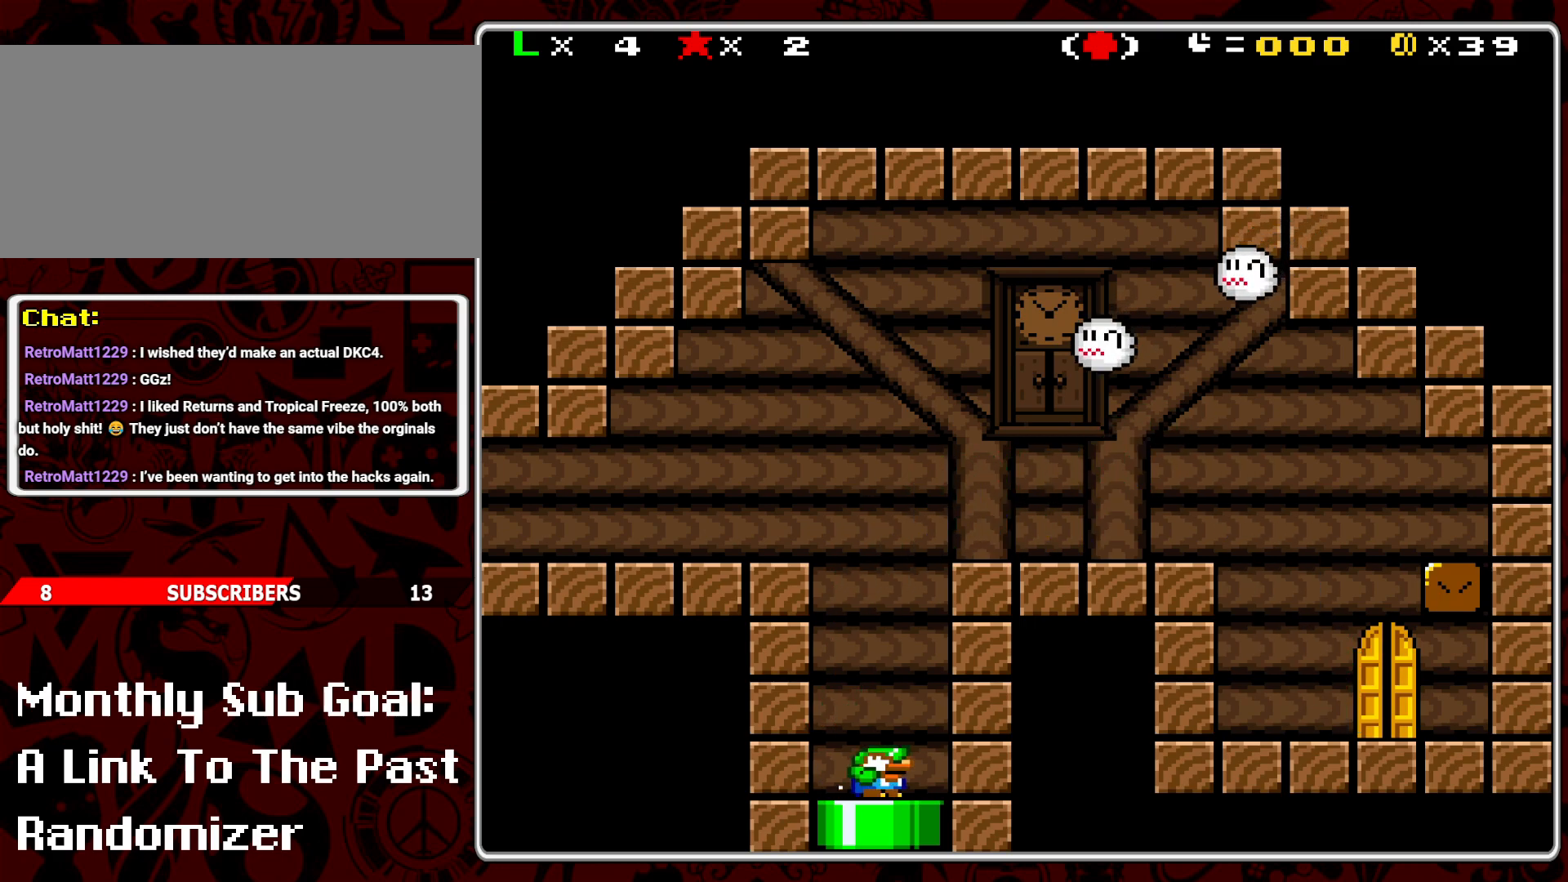
{"buttons": ["DPAD_LEFT"], "events": [[133, "DPAD_DOWN", "up"], [150, "DPAD_DOWN", "down"], [300, "DPAD_DOWN", "up"], [417, "DPAD_LEFT", "down"]]}
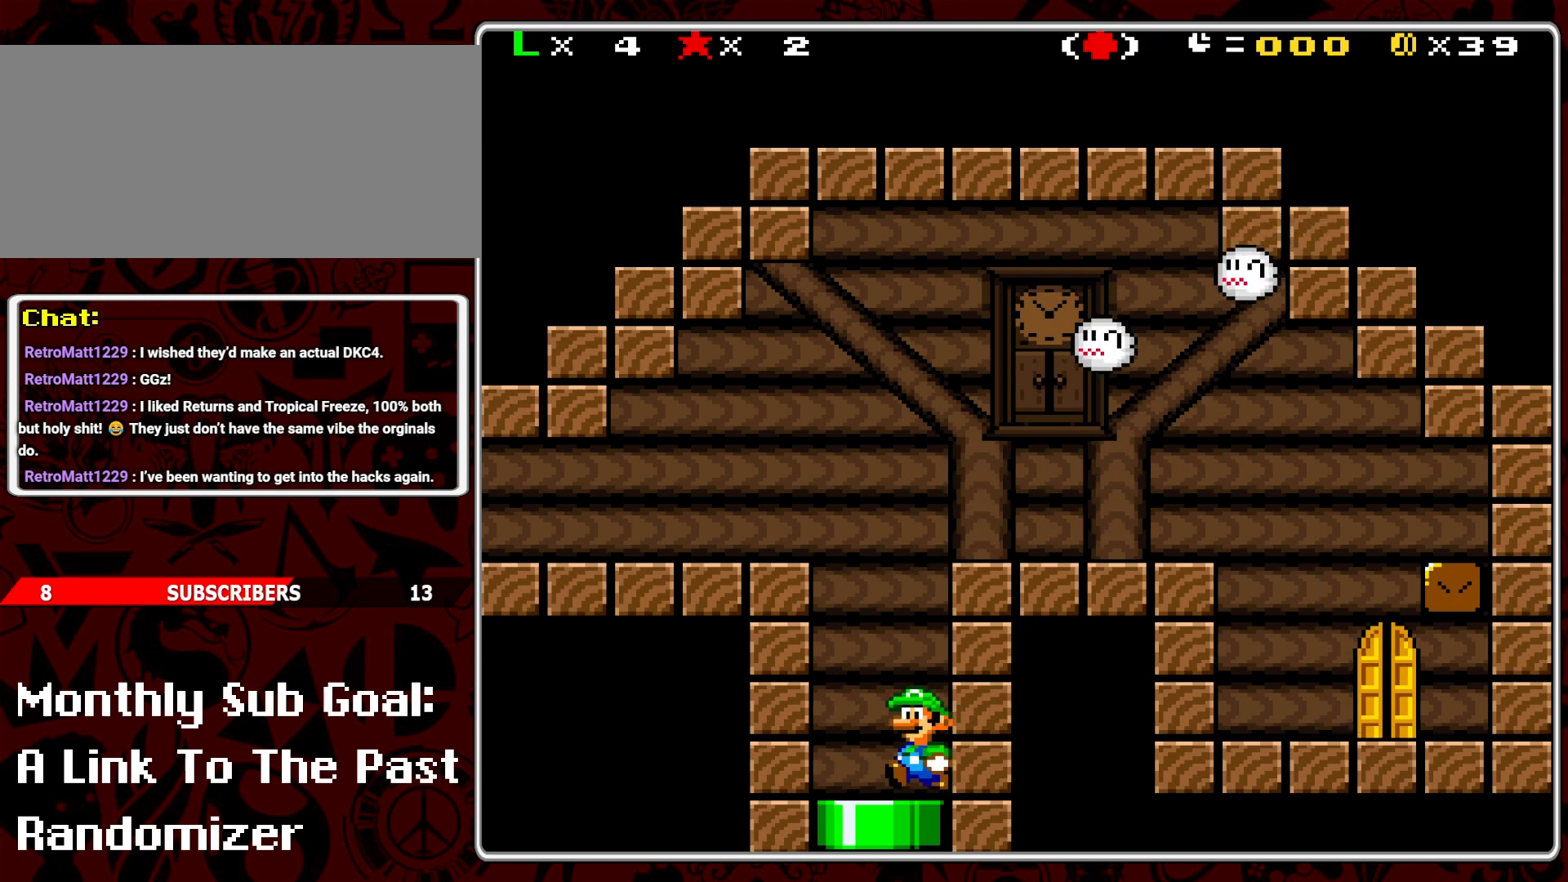
{"buttons": ["B", "Y", "DPAD_RIGHT"], "events": [[67, "DPAD_LEFT", "up"], [133, "B", "down"], [183, "Y", "down"], [217, "DPAD_RIGHT", "down"]]}
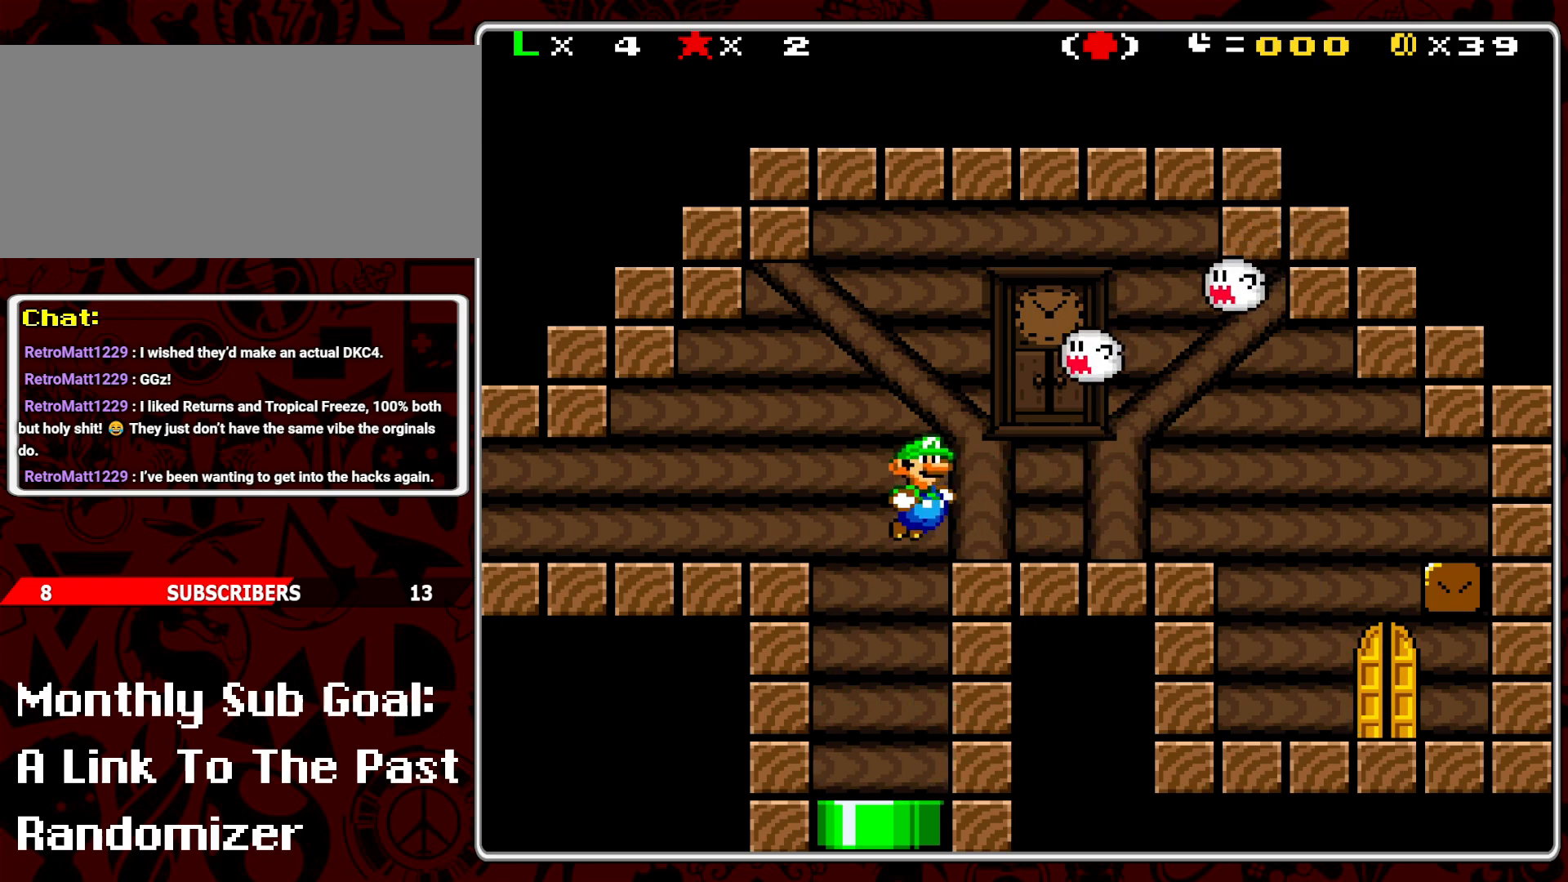
{"buttons": ["Y", "DPAD_RIGHT"], "events": [[33, "B", "up"]]}
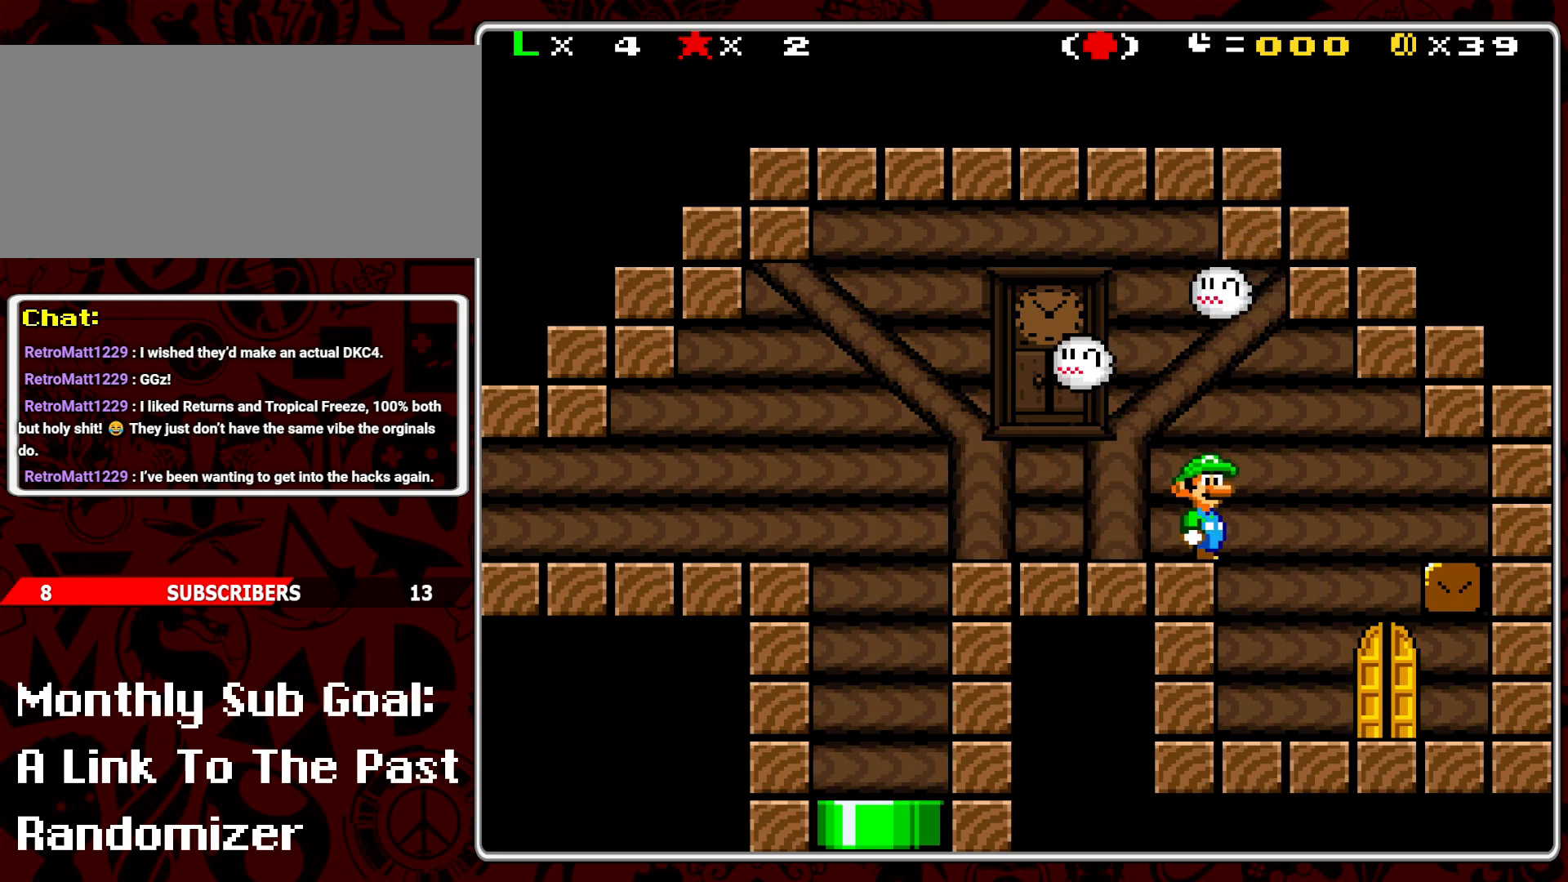
{"buttons": [], "events": [[167, "Y", "up"], [200, "DPAD_LEFT", "down"], [200, "DPAD_RIGHT", "up"], [317, "DPAD_LEFT", "up"], [367, "DPAD_UP", "down"], [467, "DPAD_UP", "up"]]}
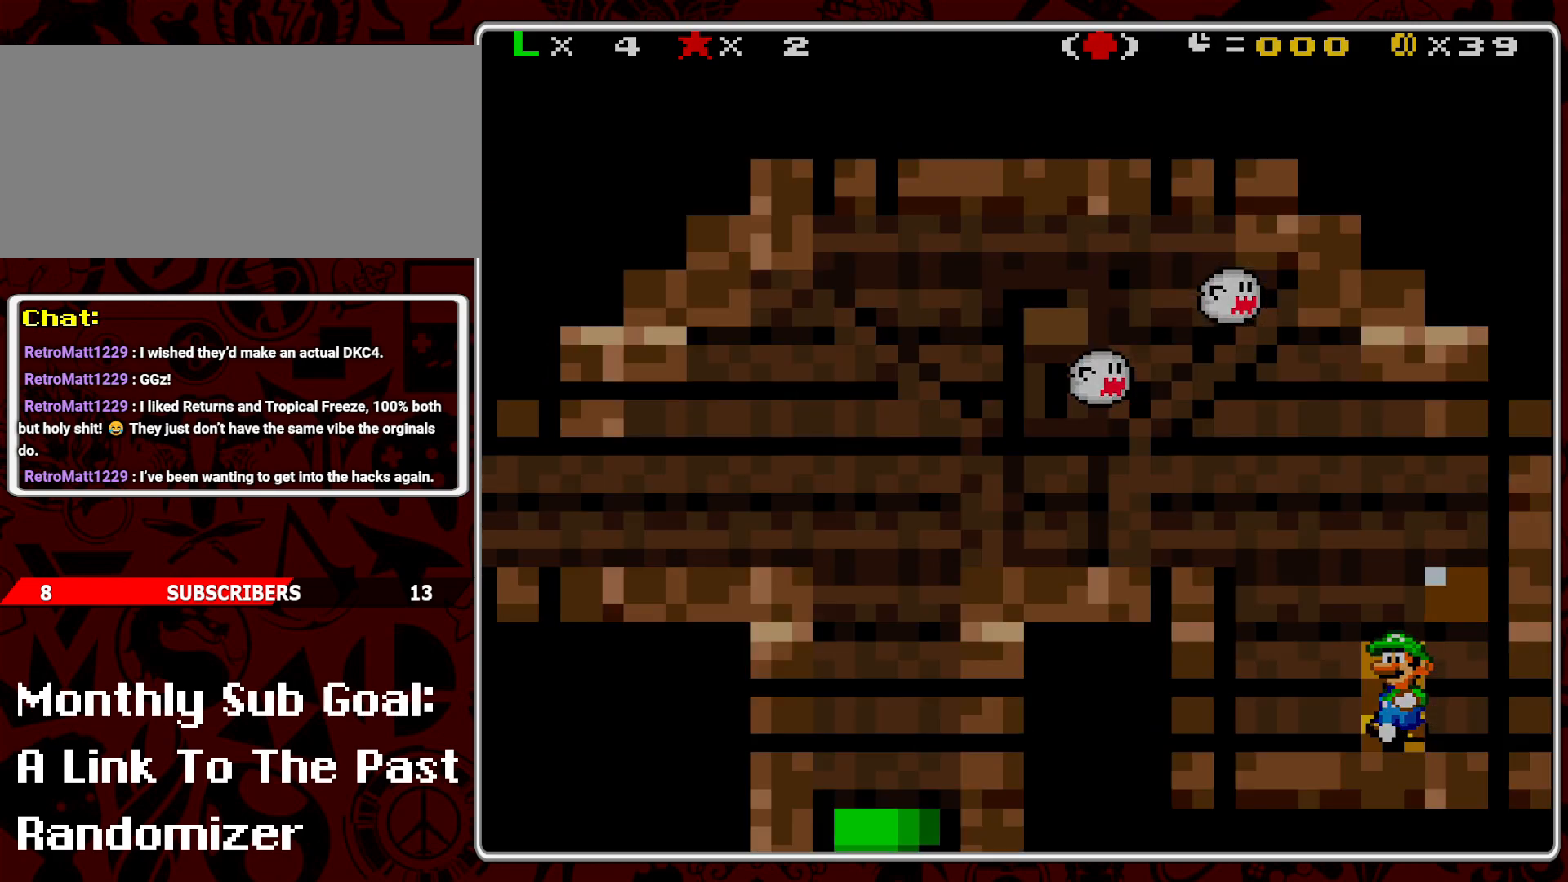
{"buttons": [], "events": [[33, "DPAD_UP", "down"], [183, "DPAD_UP", "up"]]}
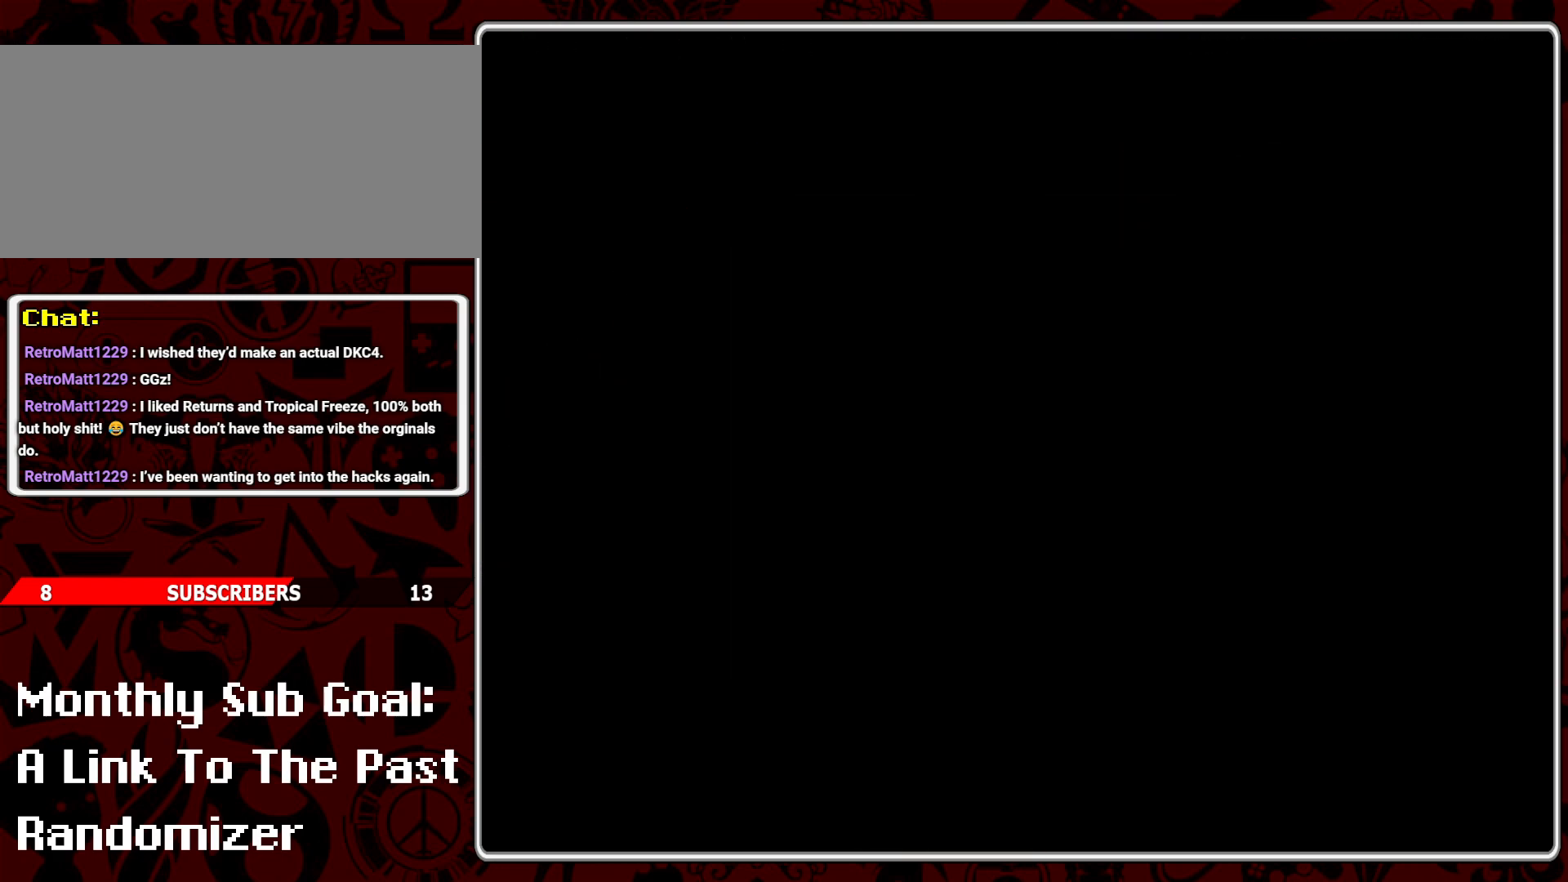
{"buttons": [], "events": []}
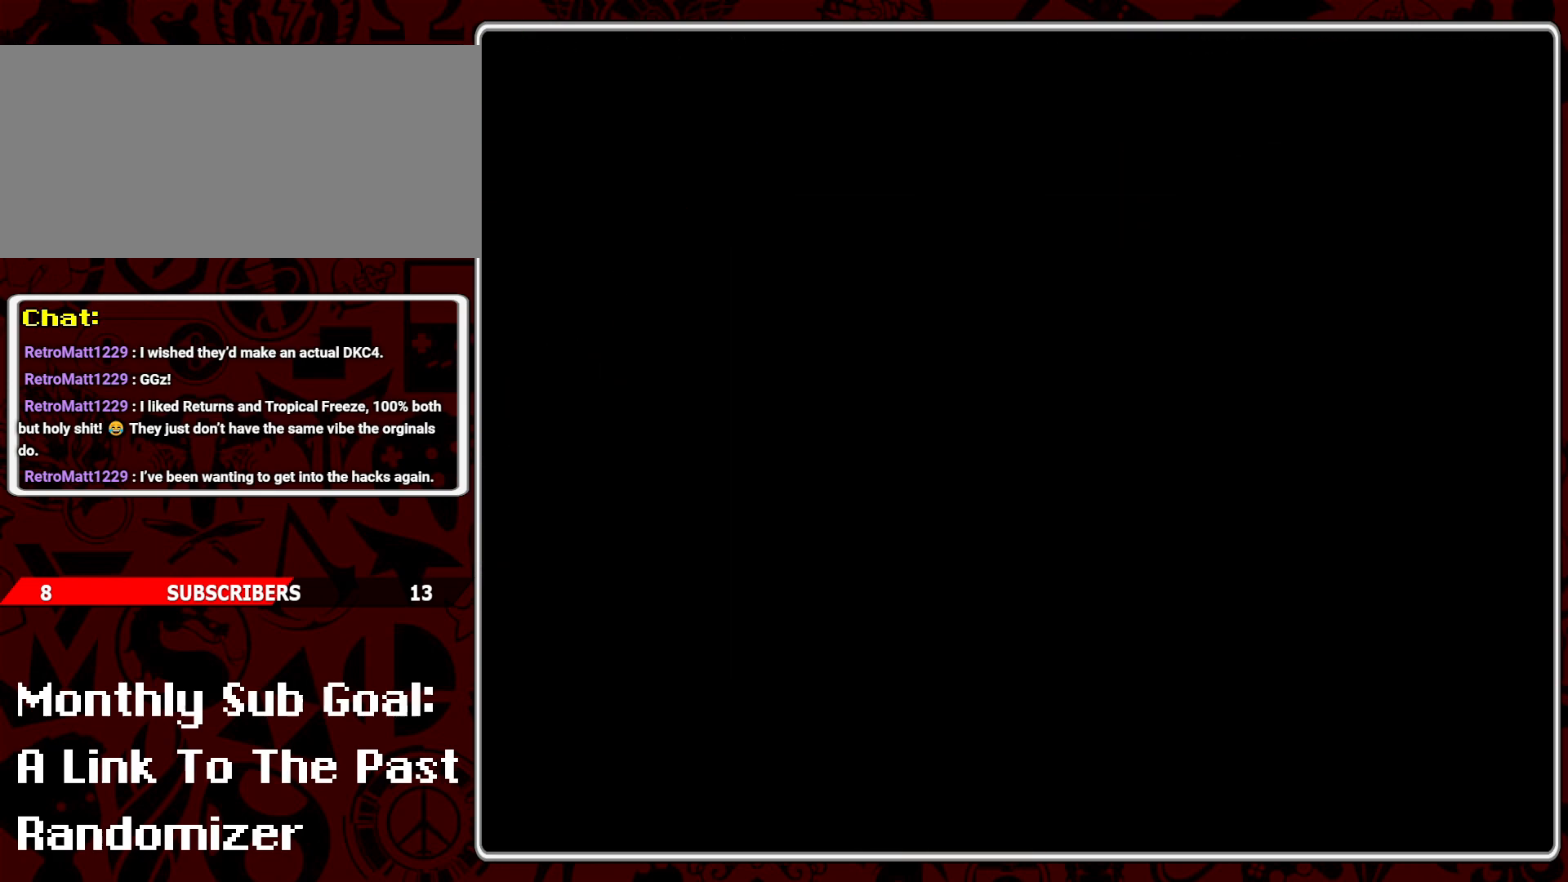
{"buttons": [], "events": []}
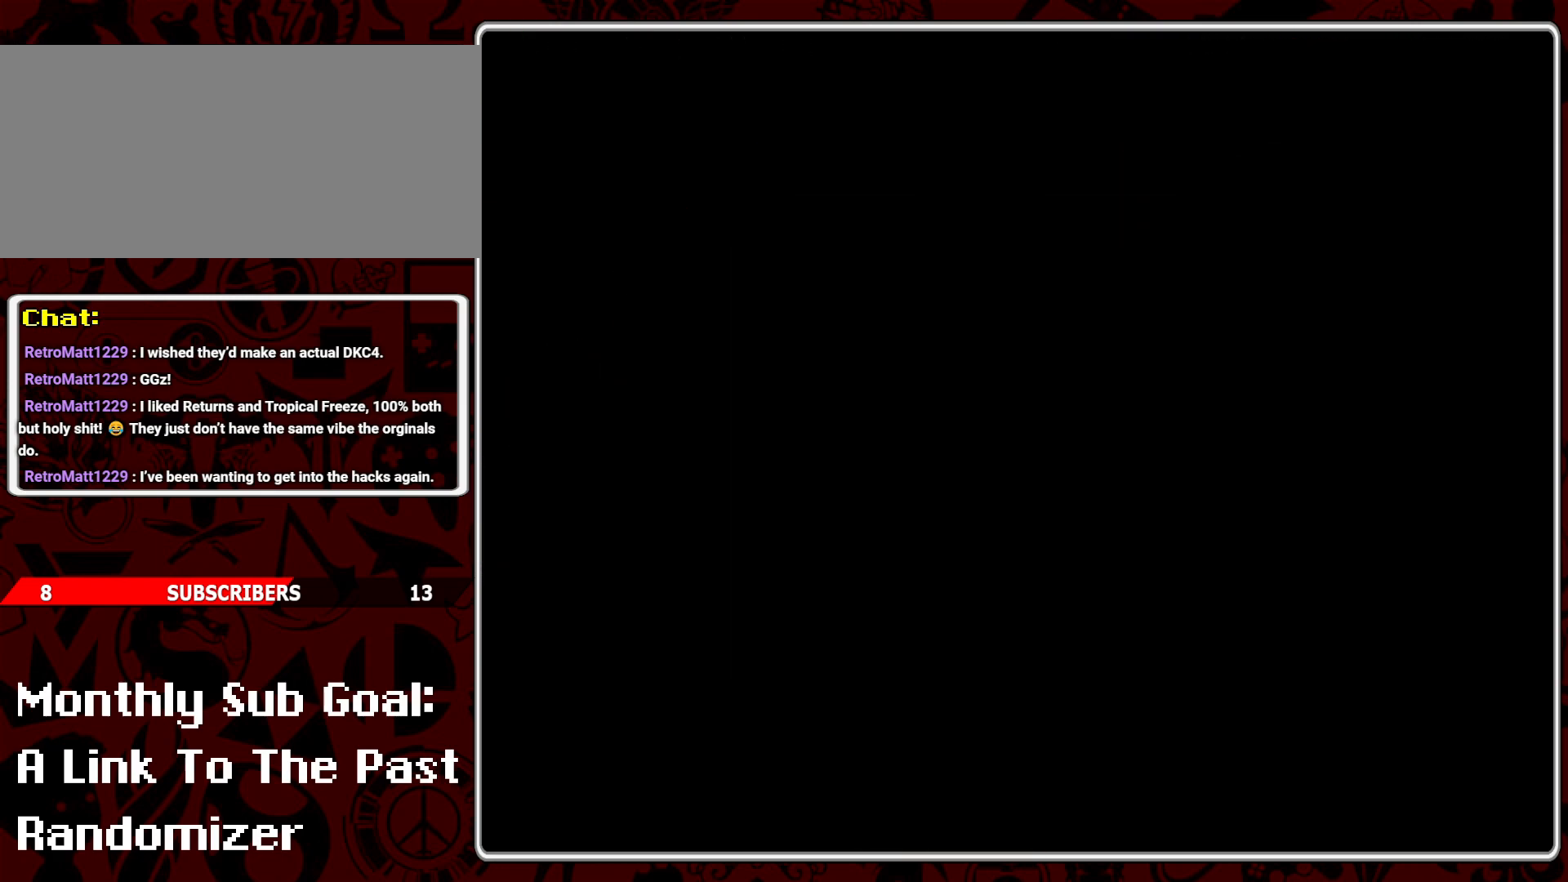
{"buttons": [], "events": []}
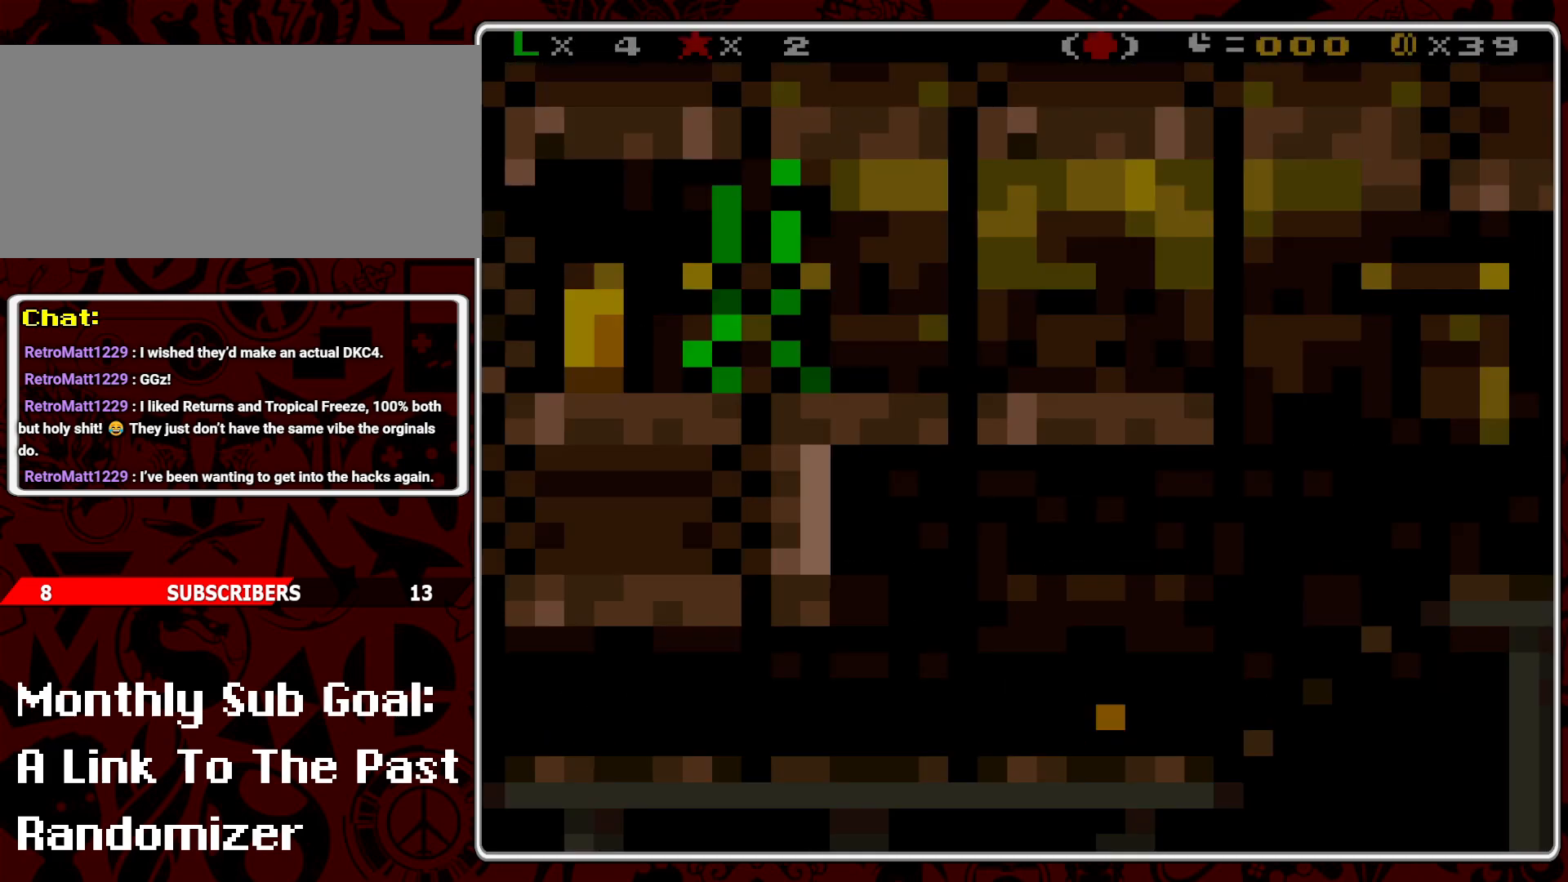
{"buttons": [], "events": []}
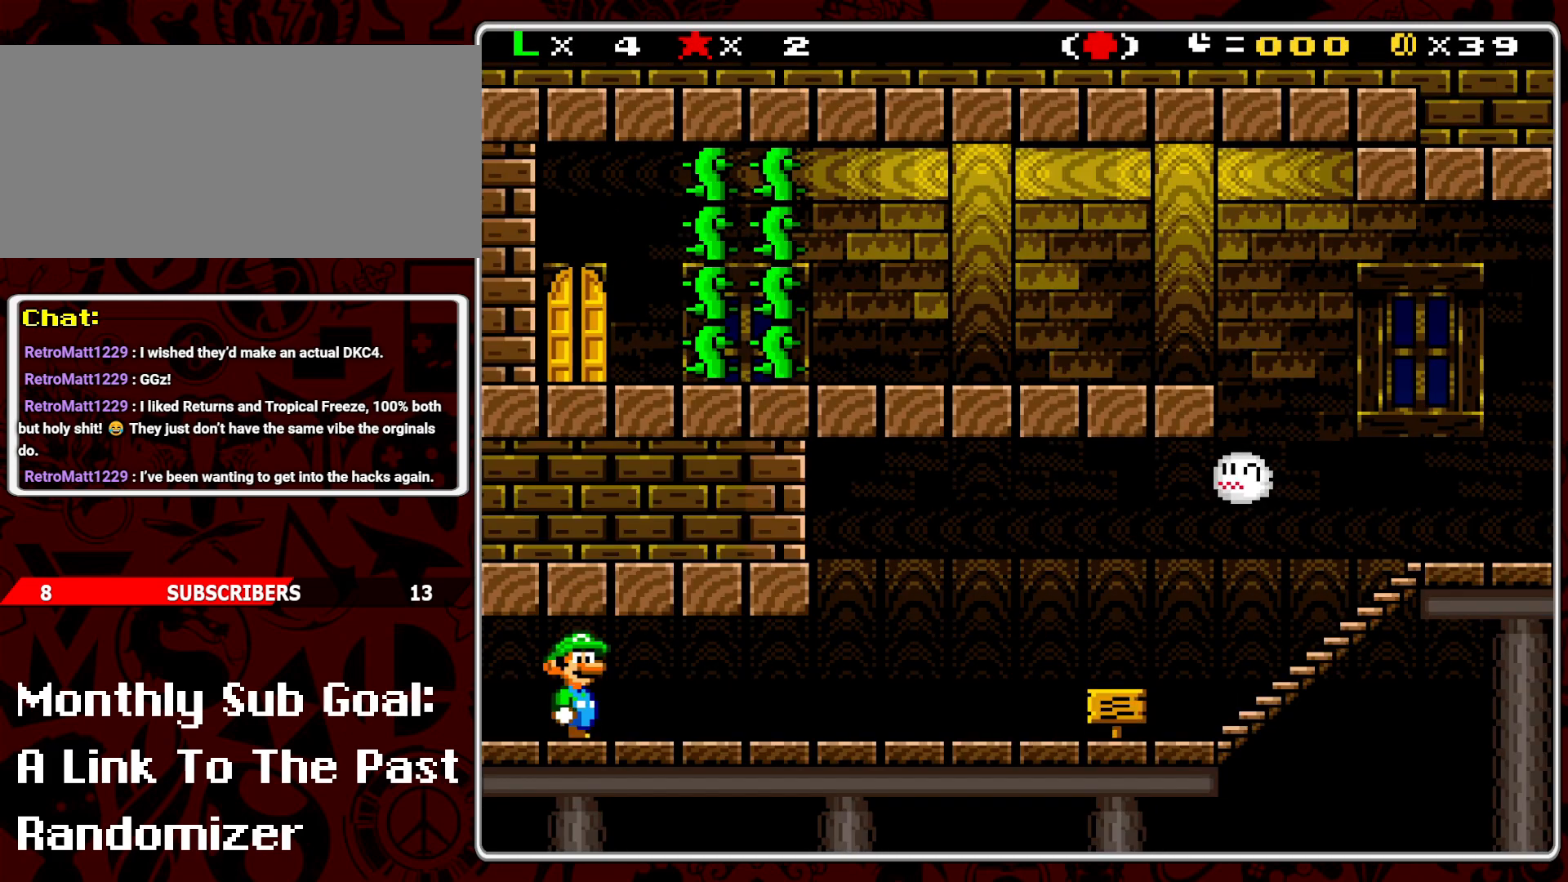
{"buttons": ["Y", "DPAD_RIGHT"], "events": [[100, "DPAD_RIGHT", "down"], [117, "Y", "down"]]}
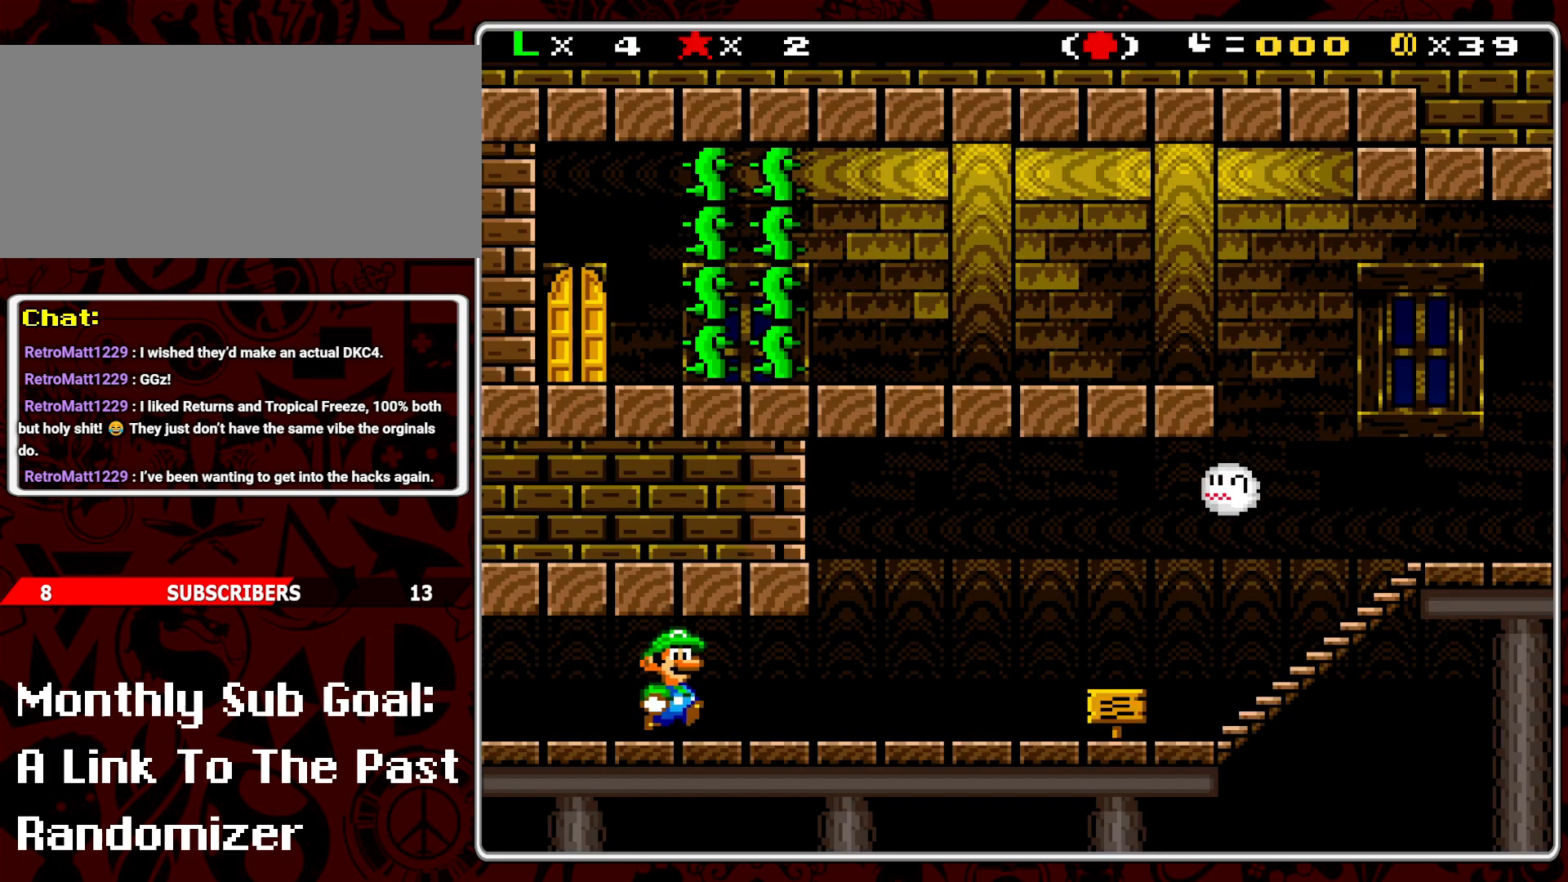
{"buttons": ["Y", "DPAD_RIGHT"], "events": []}
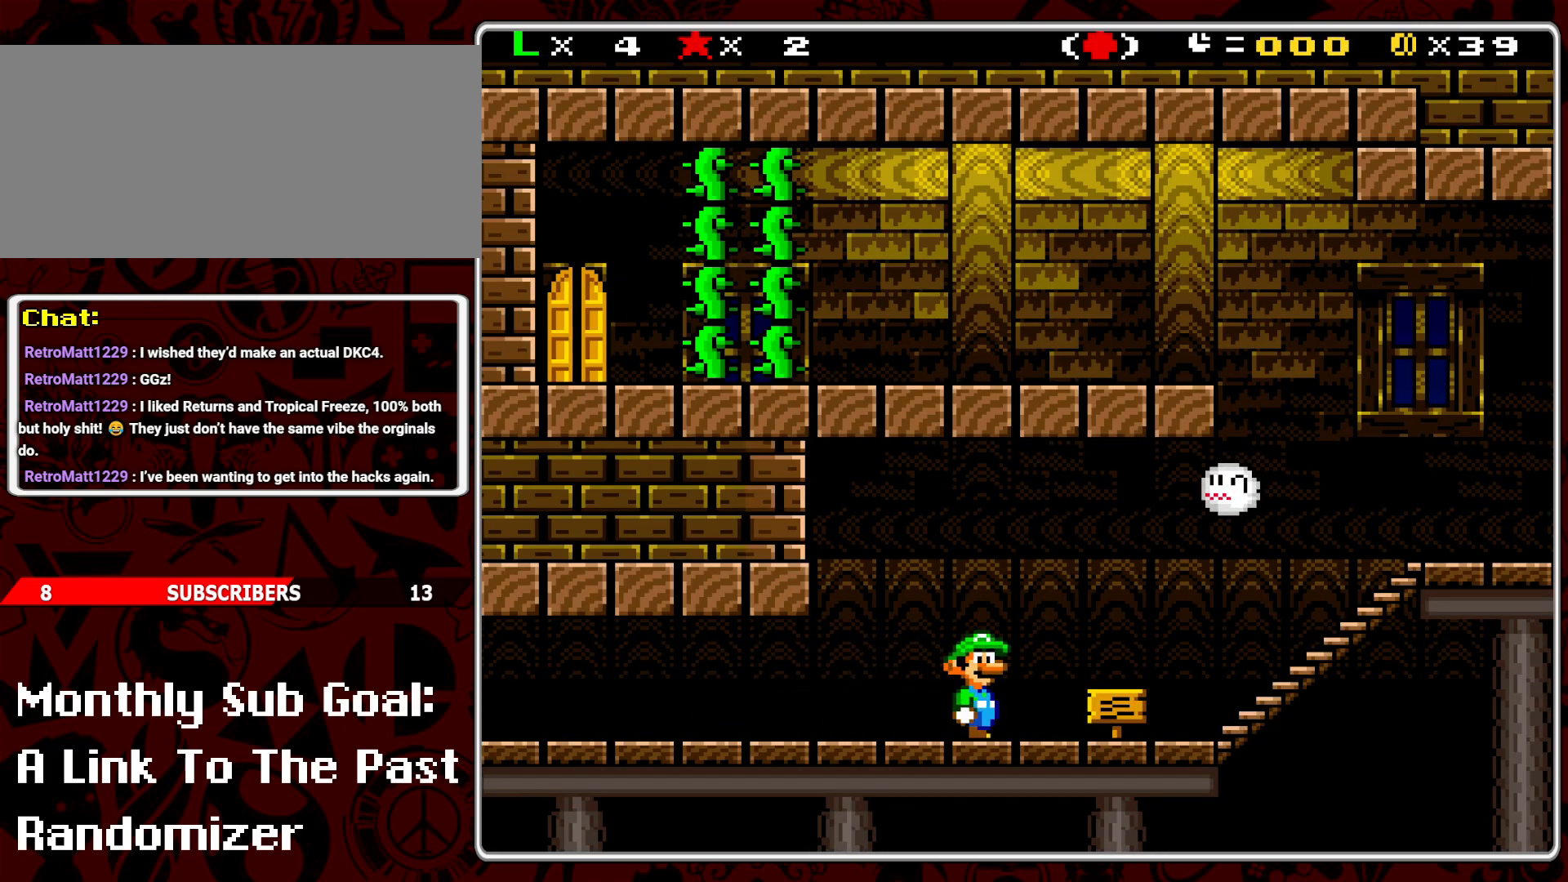
{"buttons": ["Y", "DPAD_RIGHT"], "events": []}
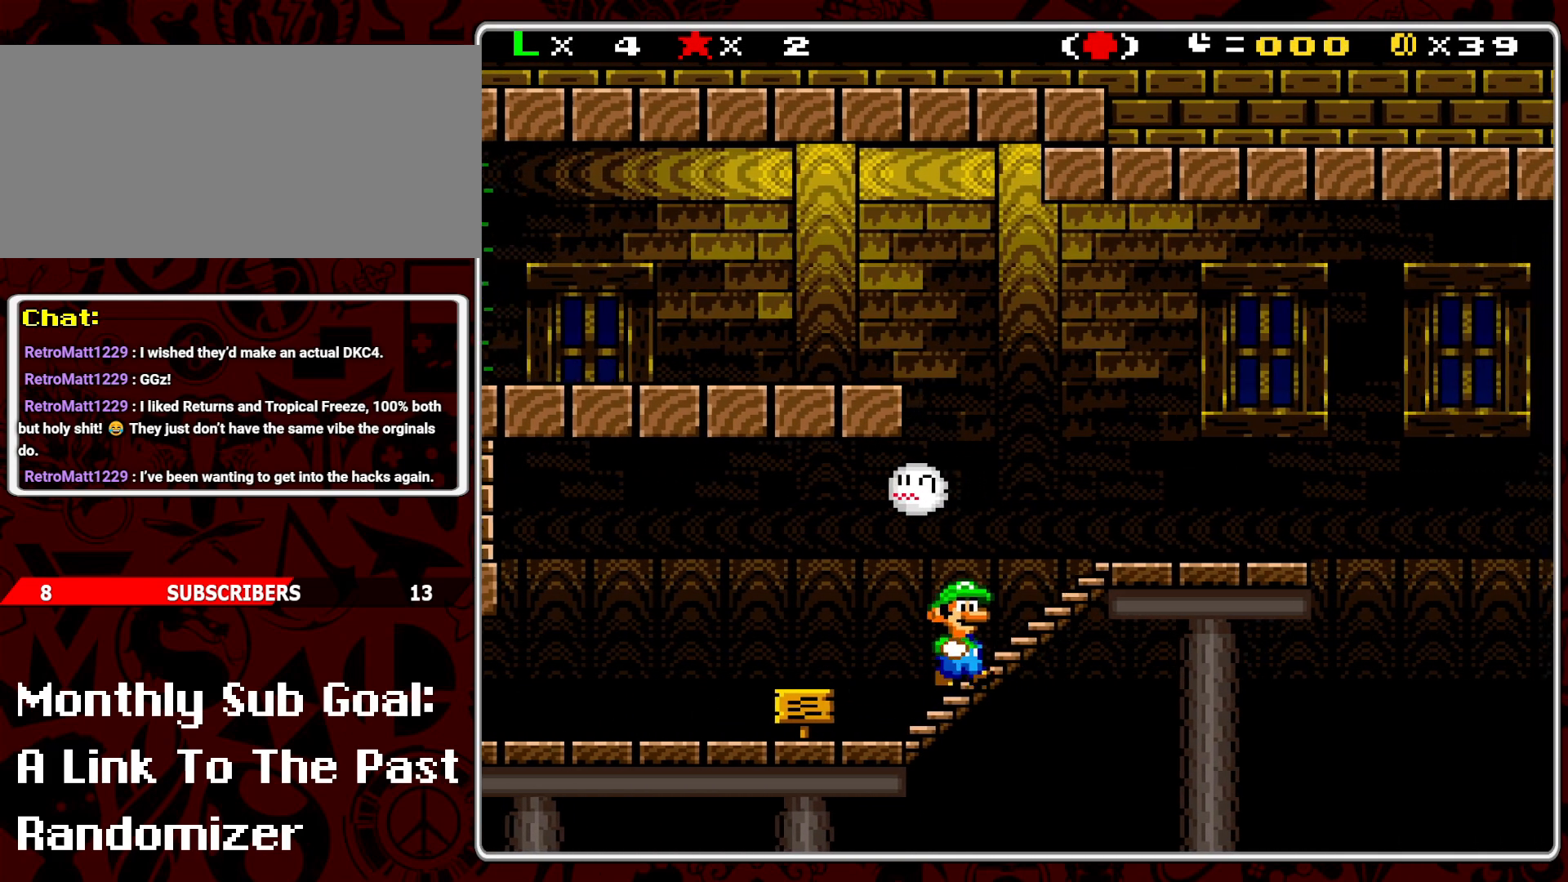
{"buttons": ["Y", "DPAD_LEFT"], "events": [[300, "DPAD_RIGHT", "up"], [383, "DPAD_LEFT", "down"]]}
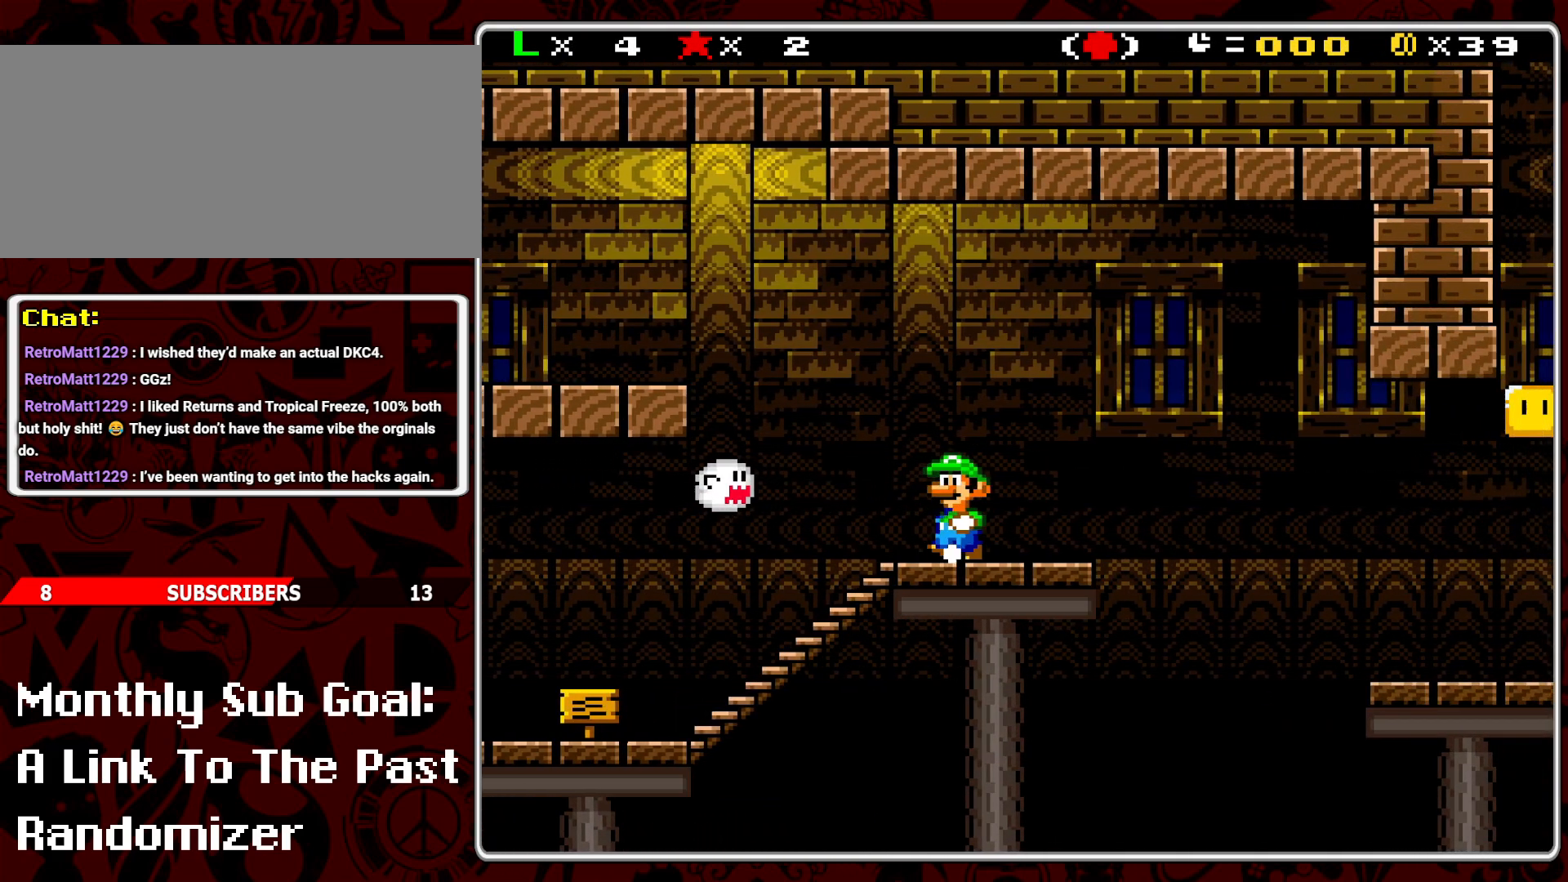
{"buttons": ["Y", "DPAD_RIGHT"], "events": [[17, "DPAD_LEFT", "up"], [167, "DPAD_RIGHT", "down"]]}
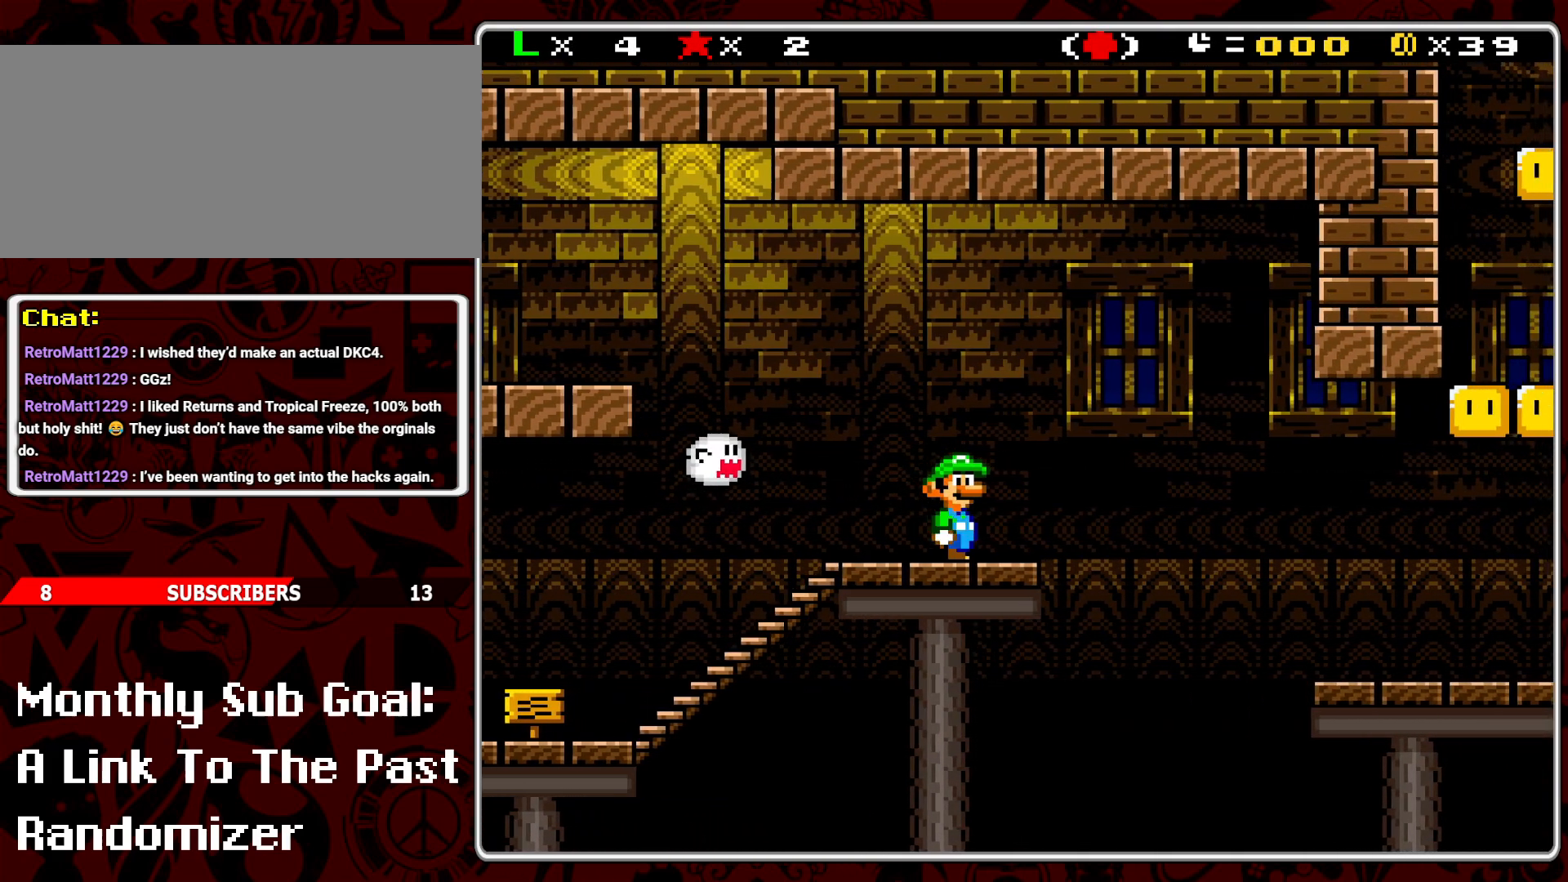
{"buttons": ["Y", "DPAD_RIGHT"], "events": [[50, "B", "down"], [217, "B", "up"]]}
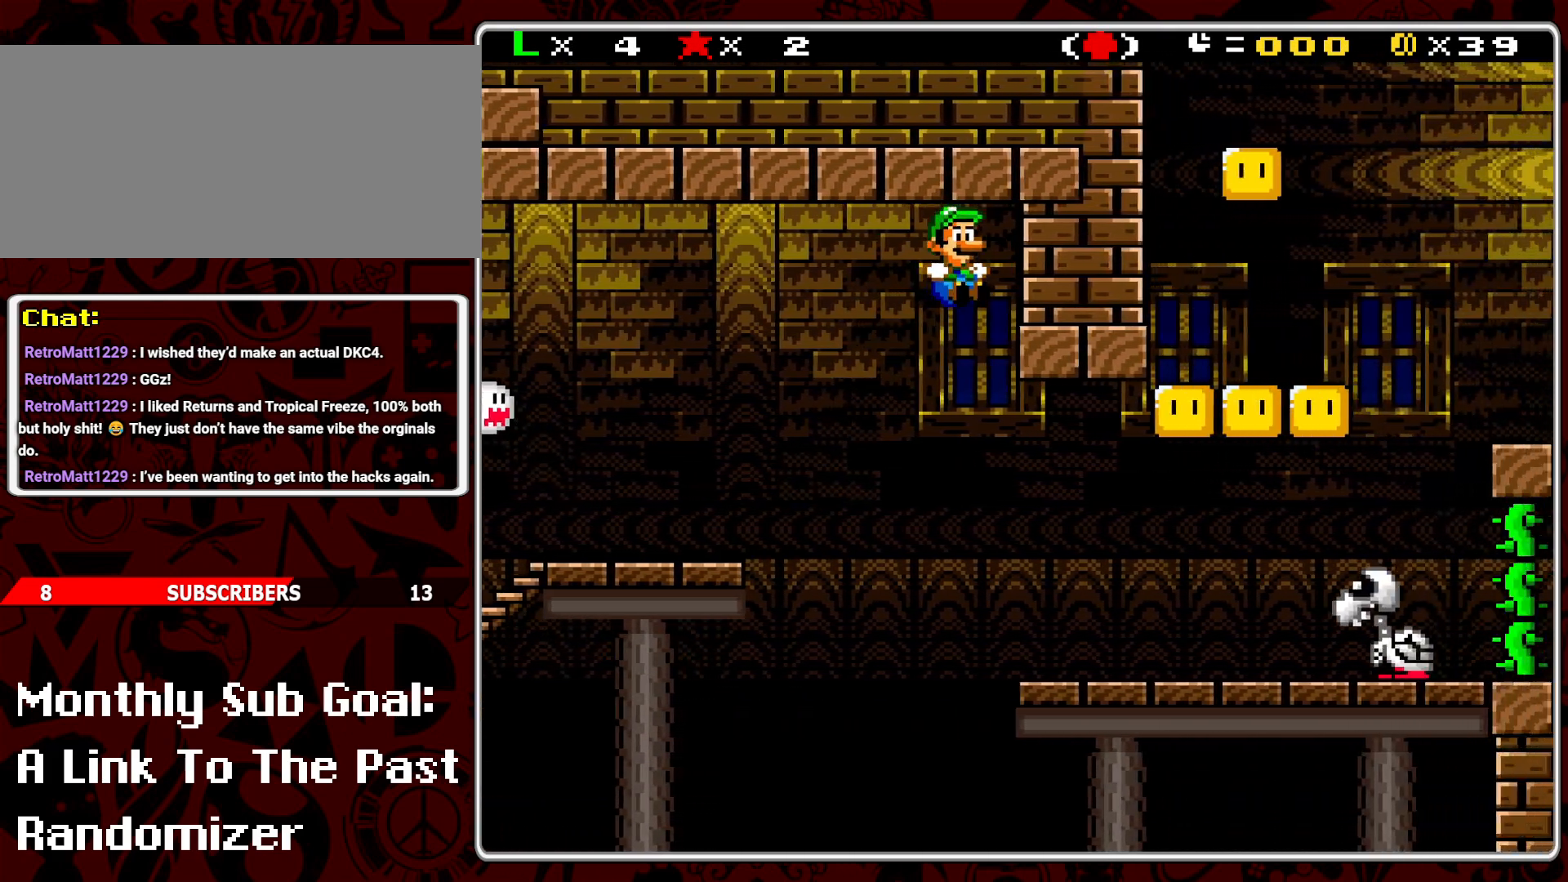
{"buttons": ["Y", "DPAD_RIGHT"], "events": []}
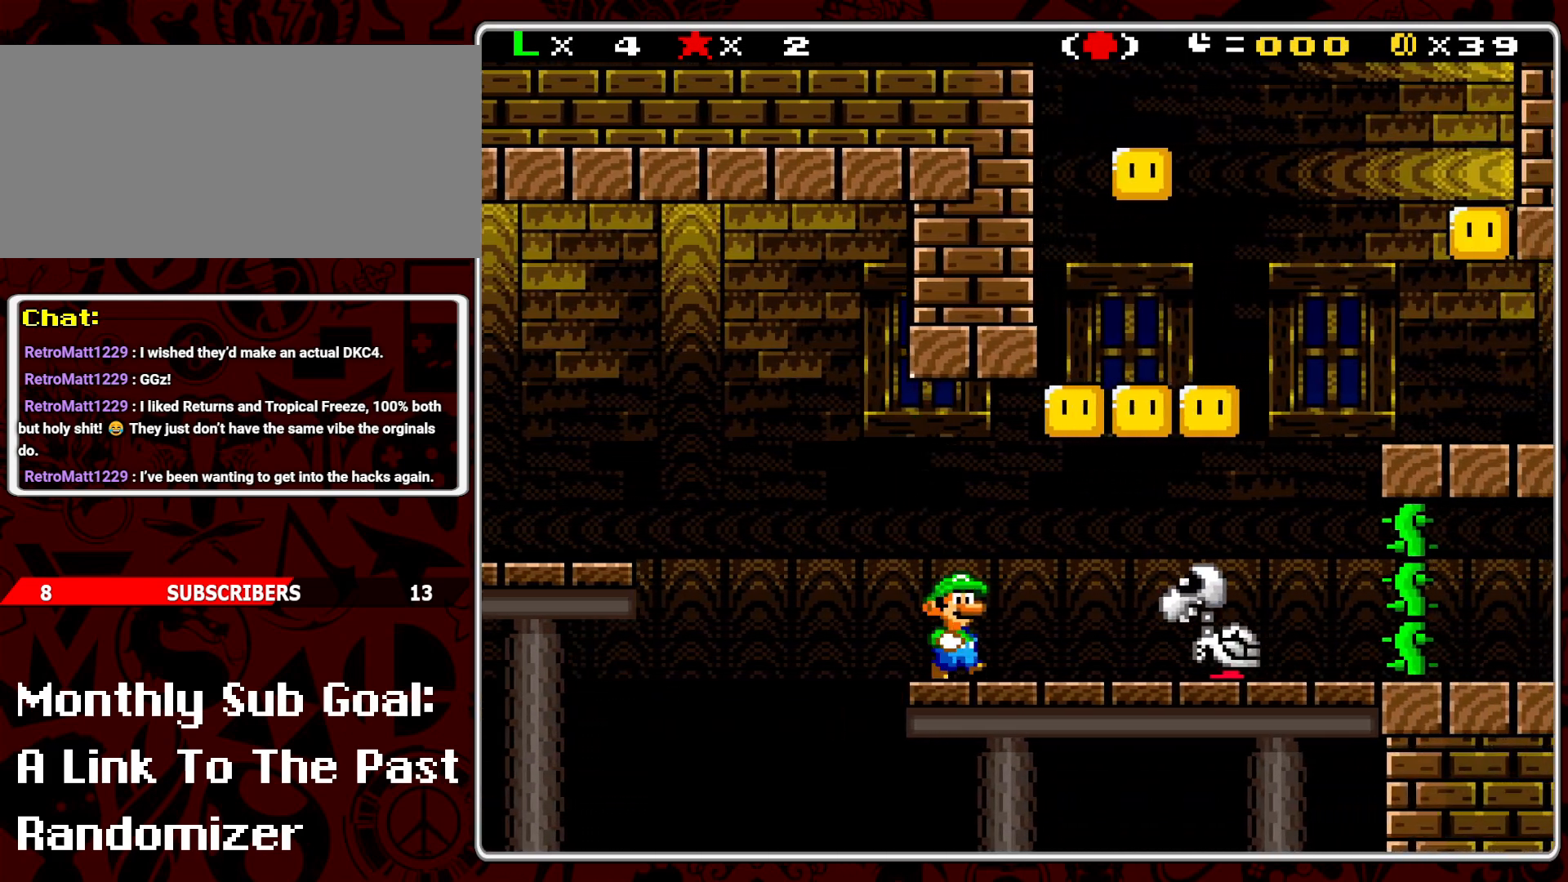
{"buttons": ["Y"], "events": [[100, "B", "down"], [250, "B", "up"], [250, "DPAD_RIGHT", "up"], [317, "DPAD_LEFT", "down"], [417, "DPAD_LEFT", "up"]]}
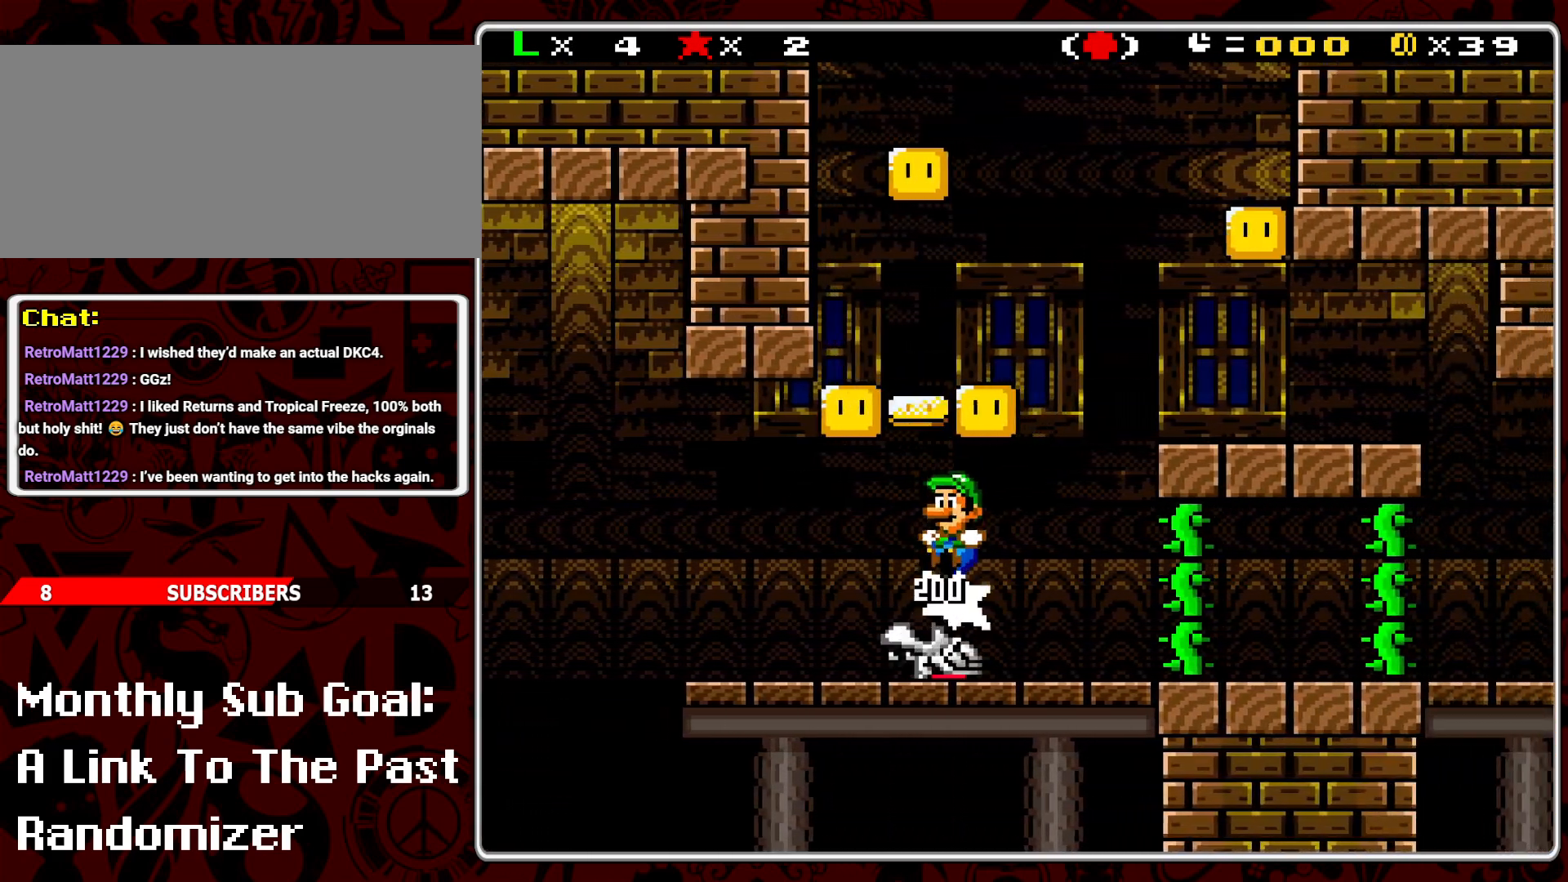
{"buttons": ["B", "Y", "DPAD_LEFT"], "events": [[33, "DPAD_RIGHT", "down"], [317, "DPAD_RIGHT", "up"], [333, "B", "down"], [433, "DPAD_LEFT", "down"]]}
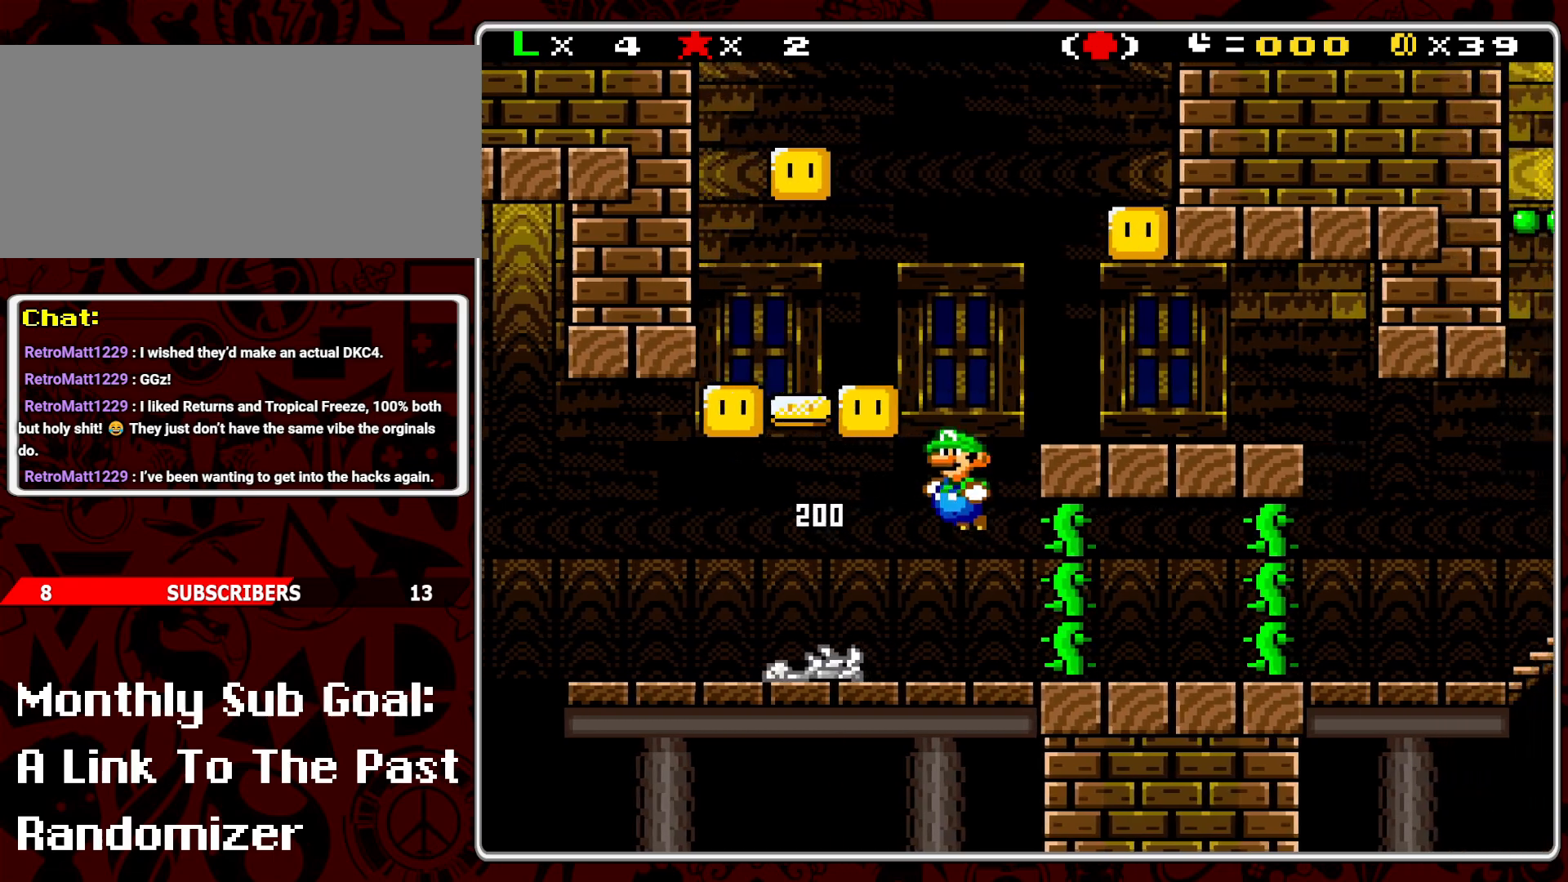
{"buttons": ["Y"], "events": [[200, "B", "up"], [250, "DPAD_LEFT", "up"], [317, "DPAD_RIGHT", "down"], [433, "DPAD_RIGHT", "up"]]}
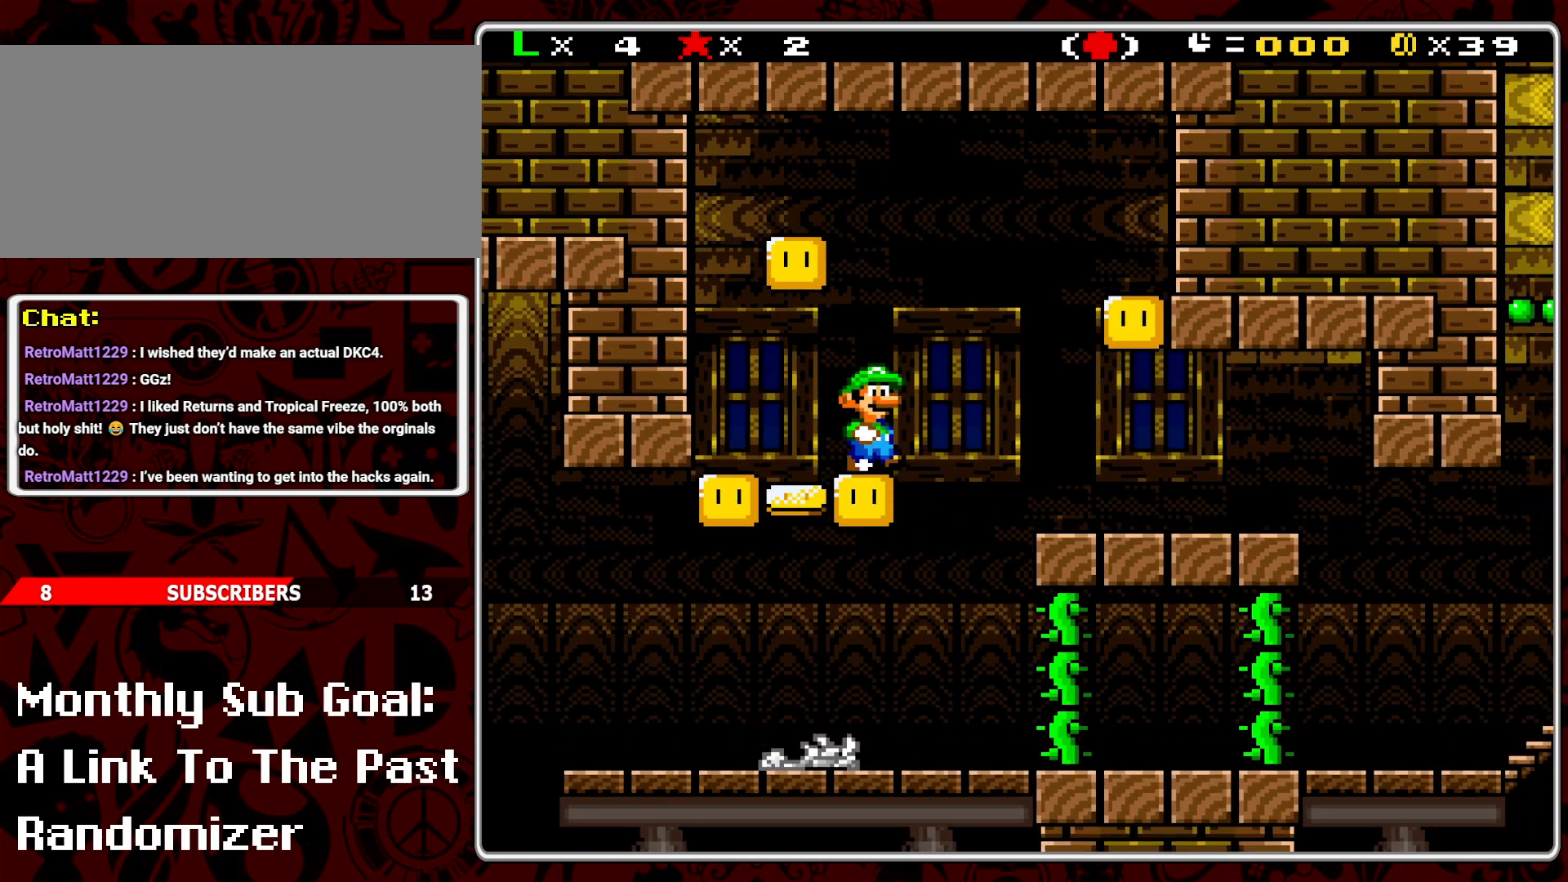
{"buttons": ["Y", "DPAD_LEFT"], "events": [[83, "DPAD_LEFT", "down"], [267, "B", "down"], [400, "B", "up"]]}
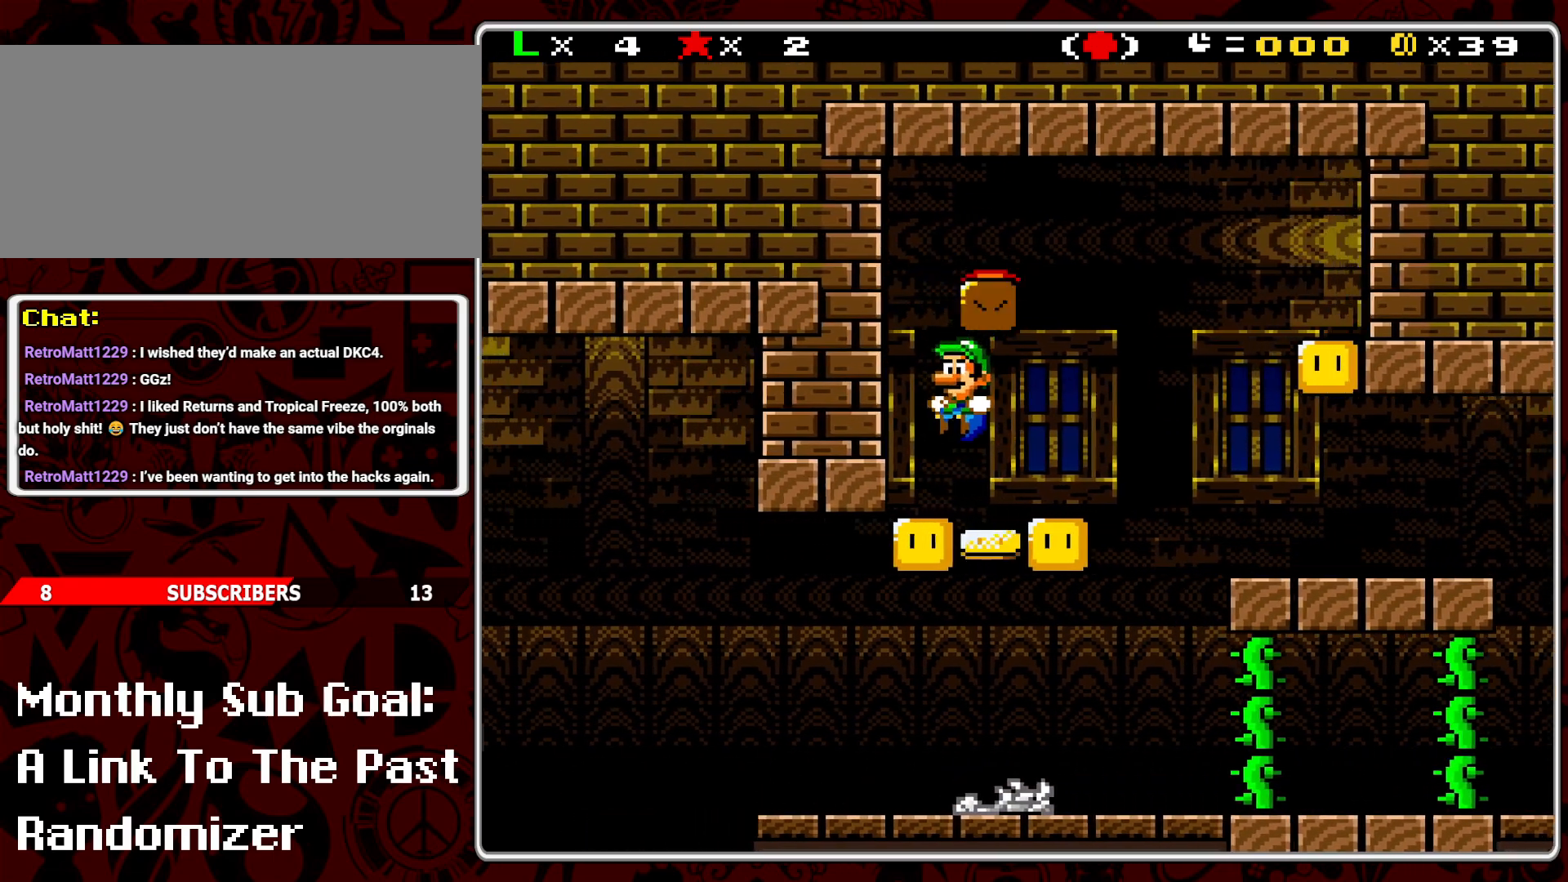
{"buttons": ["Y", "DPAD_RIGHT"], "events": [[117, "DPAD_LEFT", "up"], [167, "B", "down"], [267, "DPAD_RIGHT", "down"], [450, "B", "up"]]}
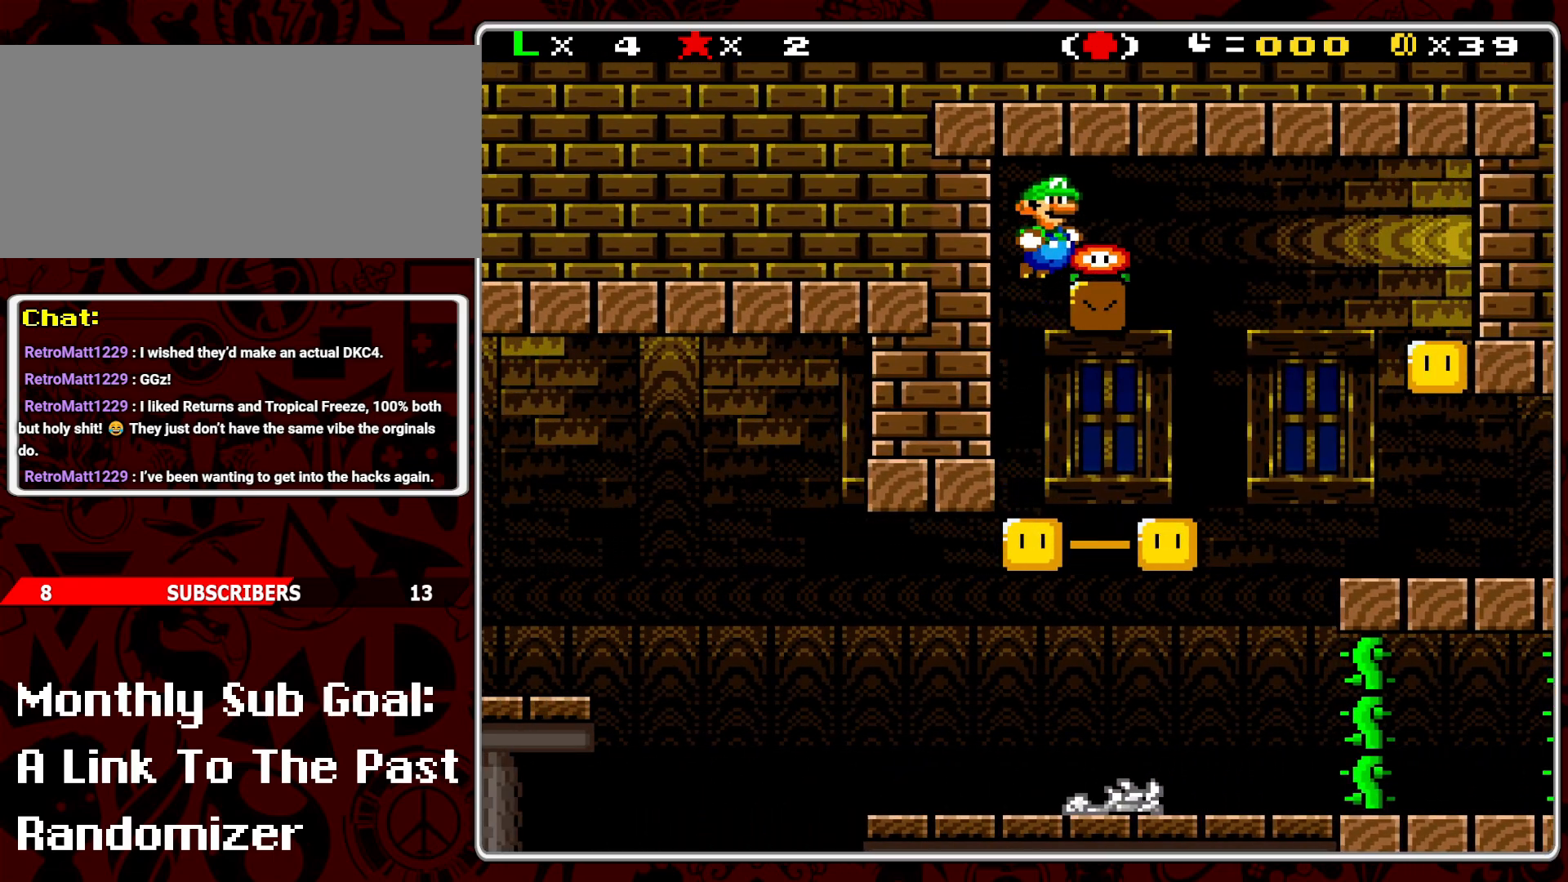
{"buttons": ["Y", "DPAD_RIGHT"], "events": [[33, "DPAD_RIGHT", "up"], [483, "DPAD_RIGHT", "down"]]}
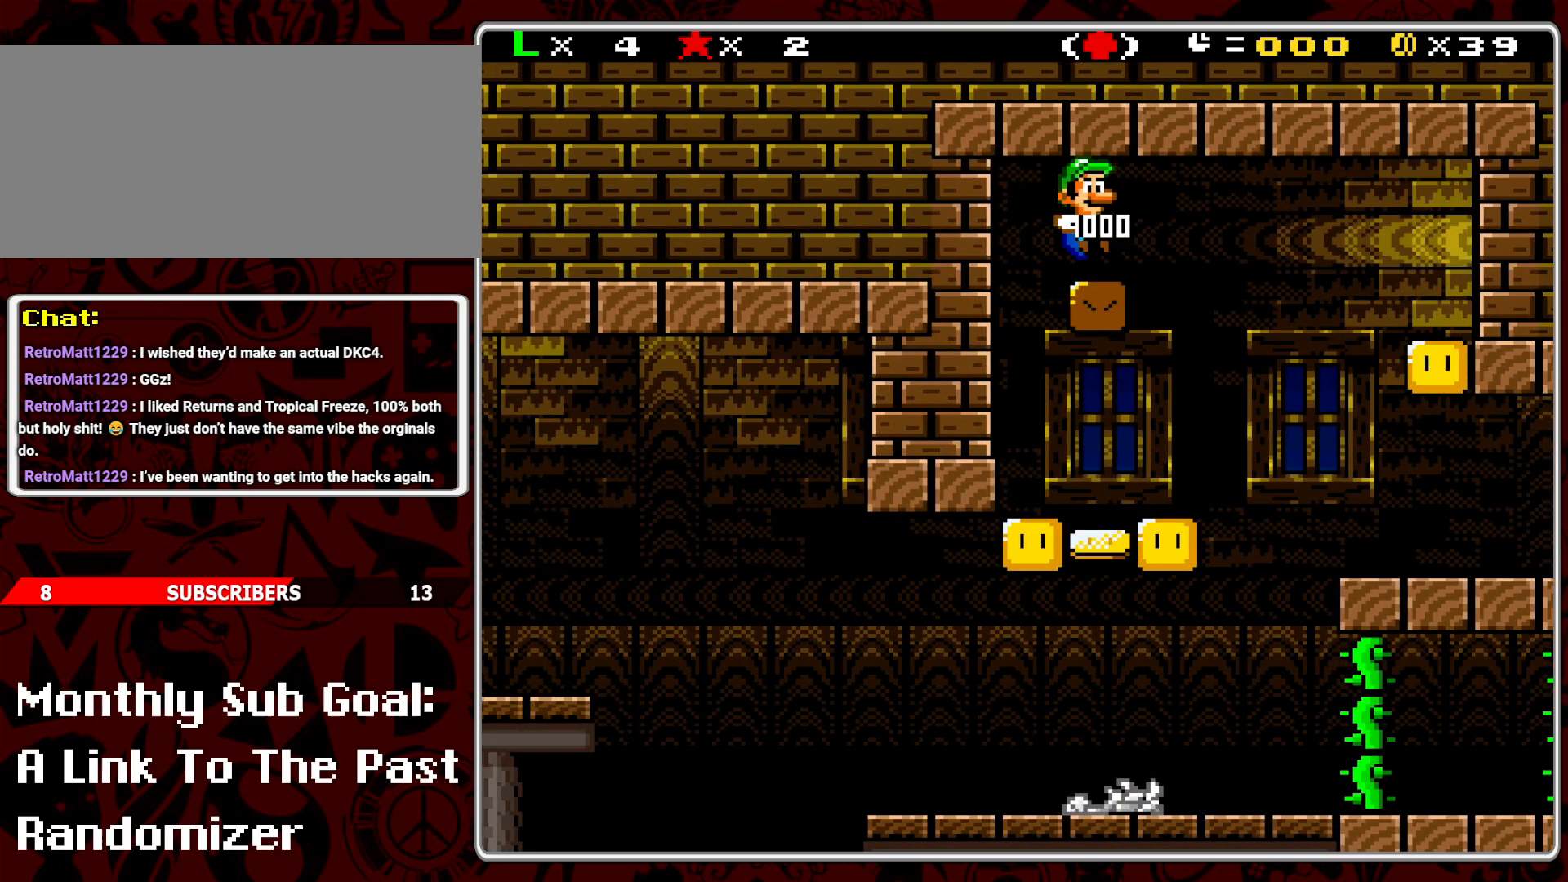
{"buttons": ["Y", "DPAD_RIGHT"], "events": []}
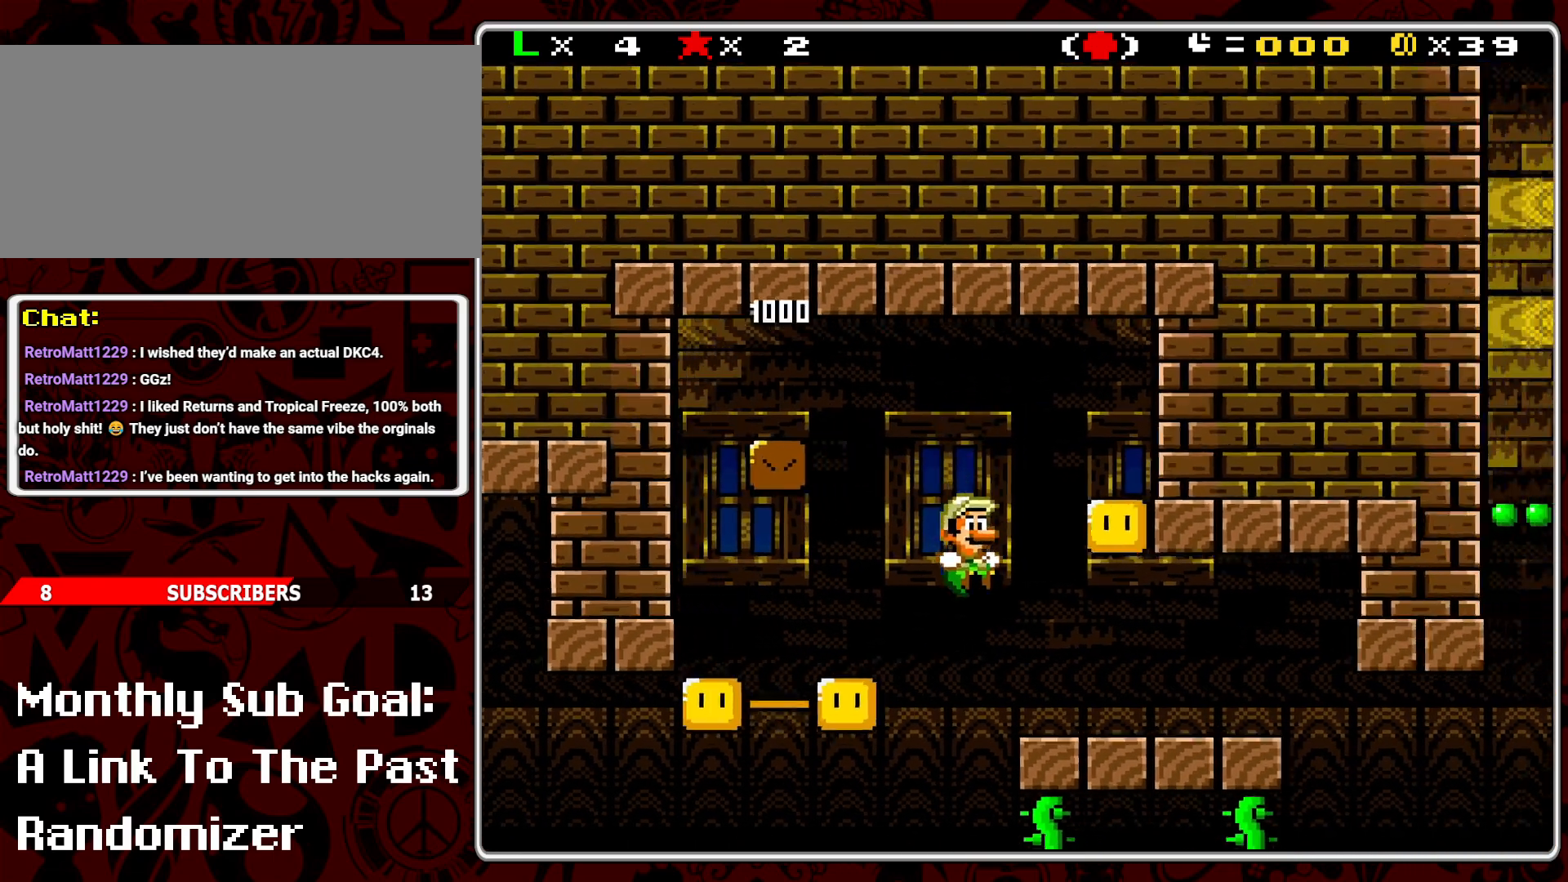
{"buttons": ["Y", "DPAD_RIGHT"], "events": [[167, "DPAD_RIGHT", "up"], [283, "DPAD_RIGHT", "down"]]}